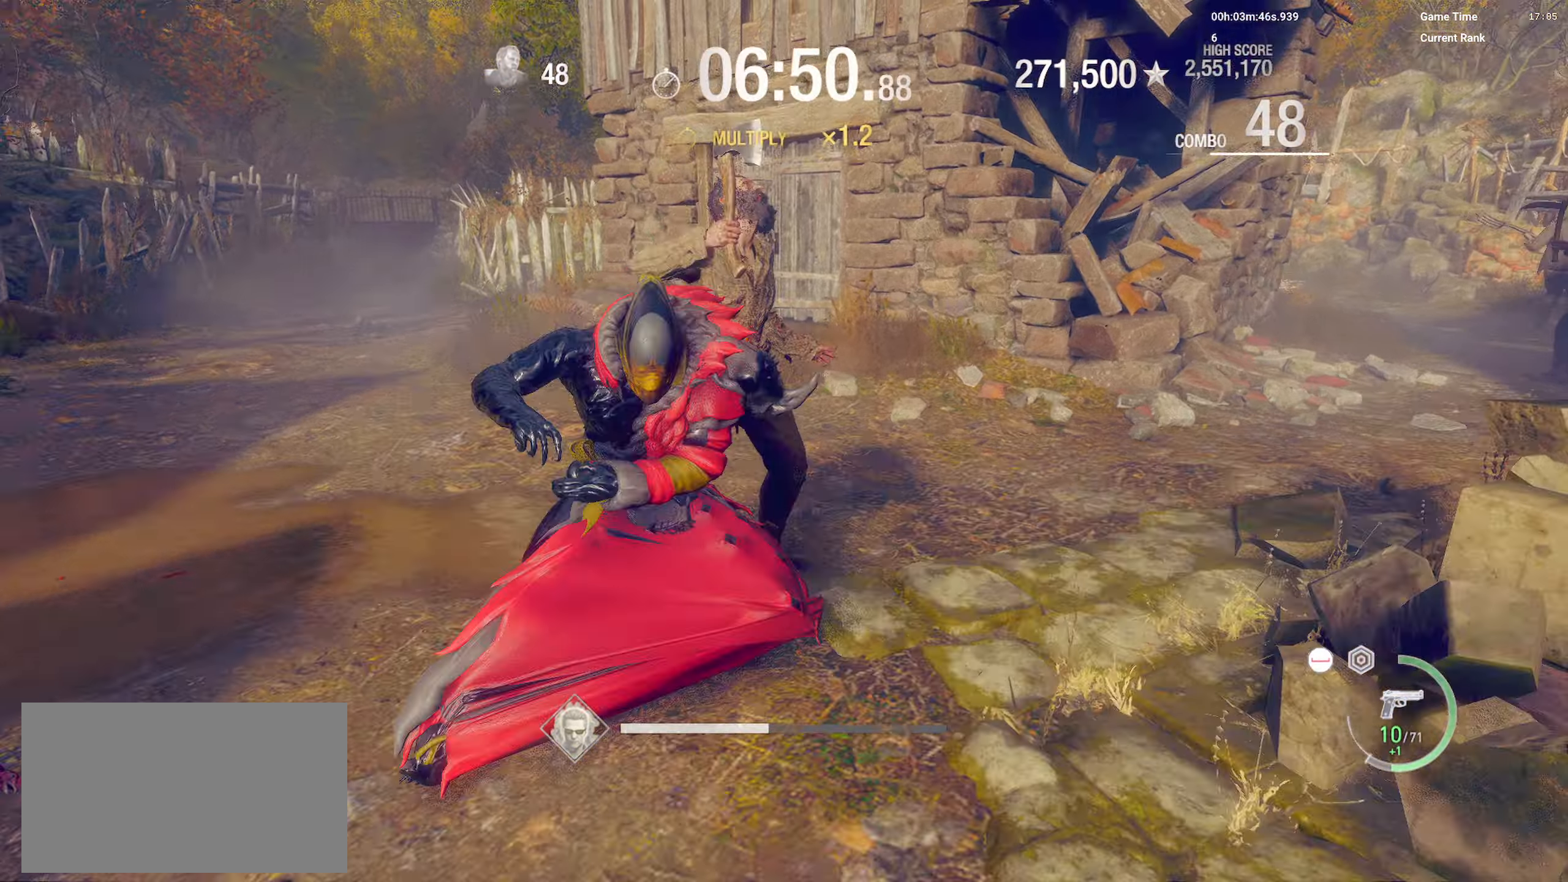
Gameplay with keyboard and mouse; each line is a JSON object with the keys and mouse buttons held at the frame after it. "events" lists presses ("down") and releases ("up") of "1", "2", "3", "4", "5", "a", "alt", "b", "c", "caps_lock", "ctrl", "d", "e", "f", "g", "q", "r", "s", "shift", "space", "super", "t", "tab", "tilde", "v", "w", "x", "z", "mouse_left", "mouse_wheel", "mouse_right", "mouse_mb4" and "mouse_mb5" between this image and that frame as [ms after this image, input, new state], when the widget could be followed in between. "mouse_left", "mouse_wheel", "mouse_right", "mouse_mb4", "mouse_mb5" = the "left", "wheel", "right", "mb4", "mb5" buttons of the "mouse" list. No other keys are recorded. "wheel" means that the mouse wheel is clicked or scrolled. Mouse movement is not recorded.
{"keys": [], "mouse": ["right"], "events": [[183, "mouse_right", "down"]]}
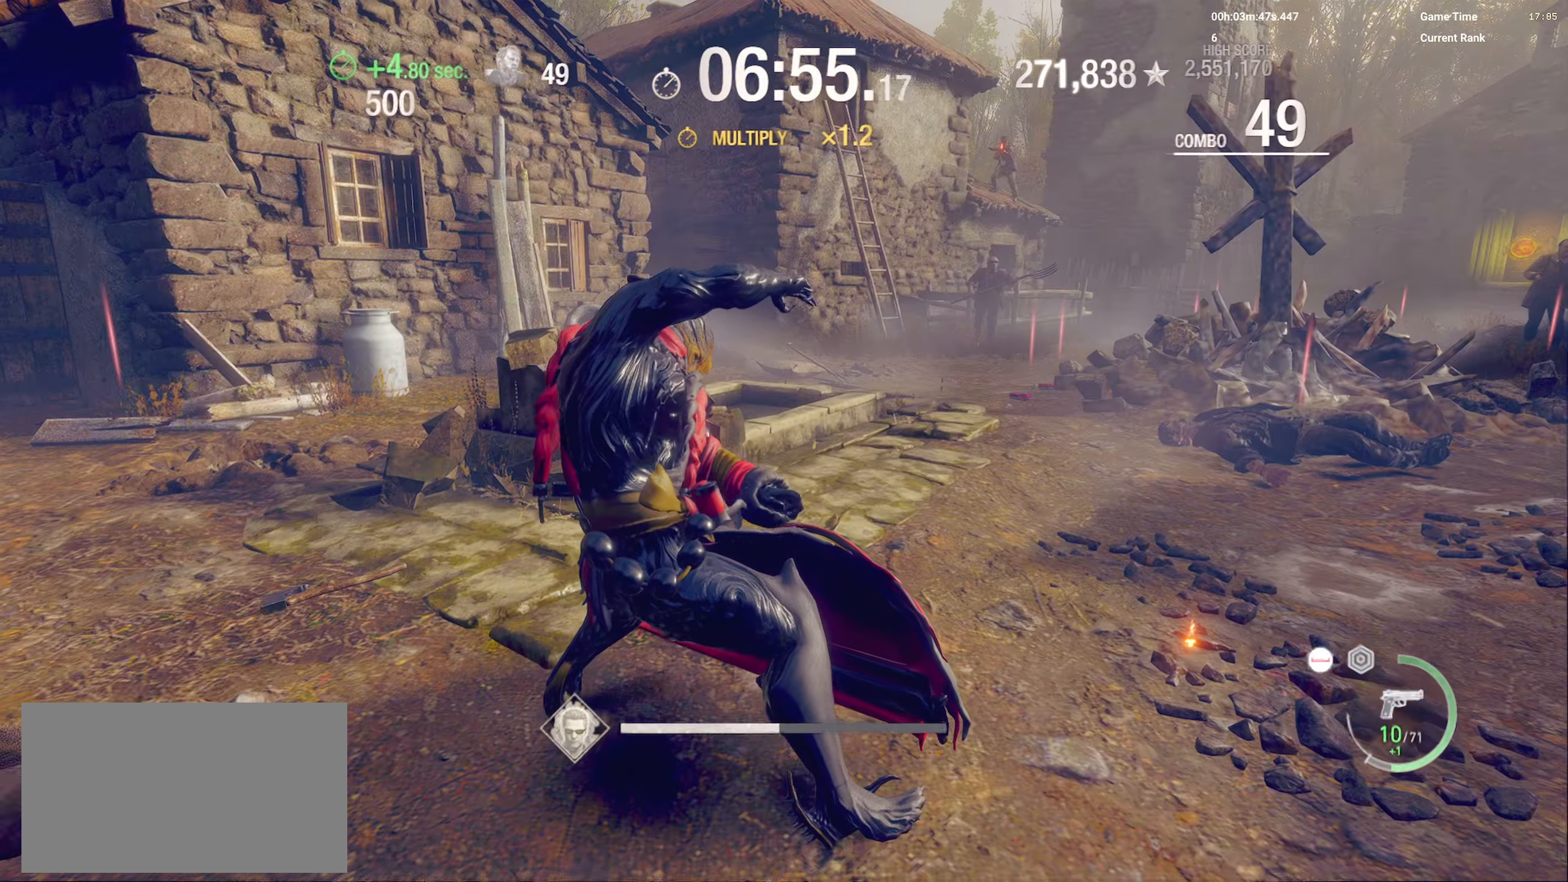
{"keys": ["shift", "w"], "mouse": [], "events": [[133, "w", "down"], [250, "mouse_right", "up"], [400, "shift", "down"]]}
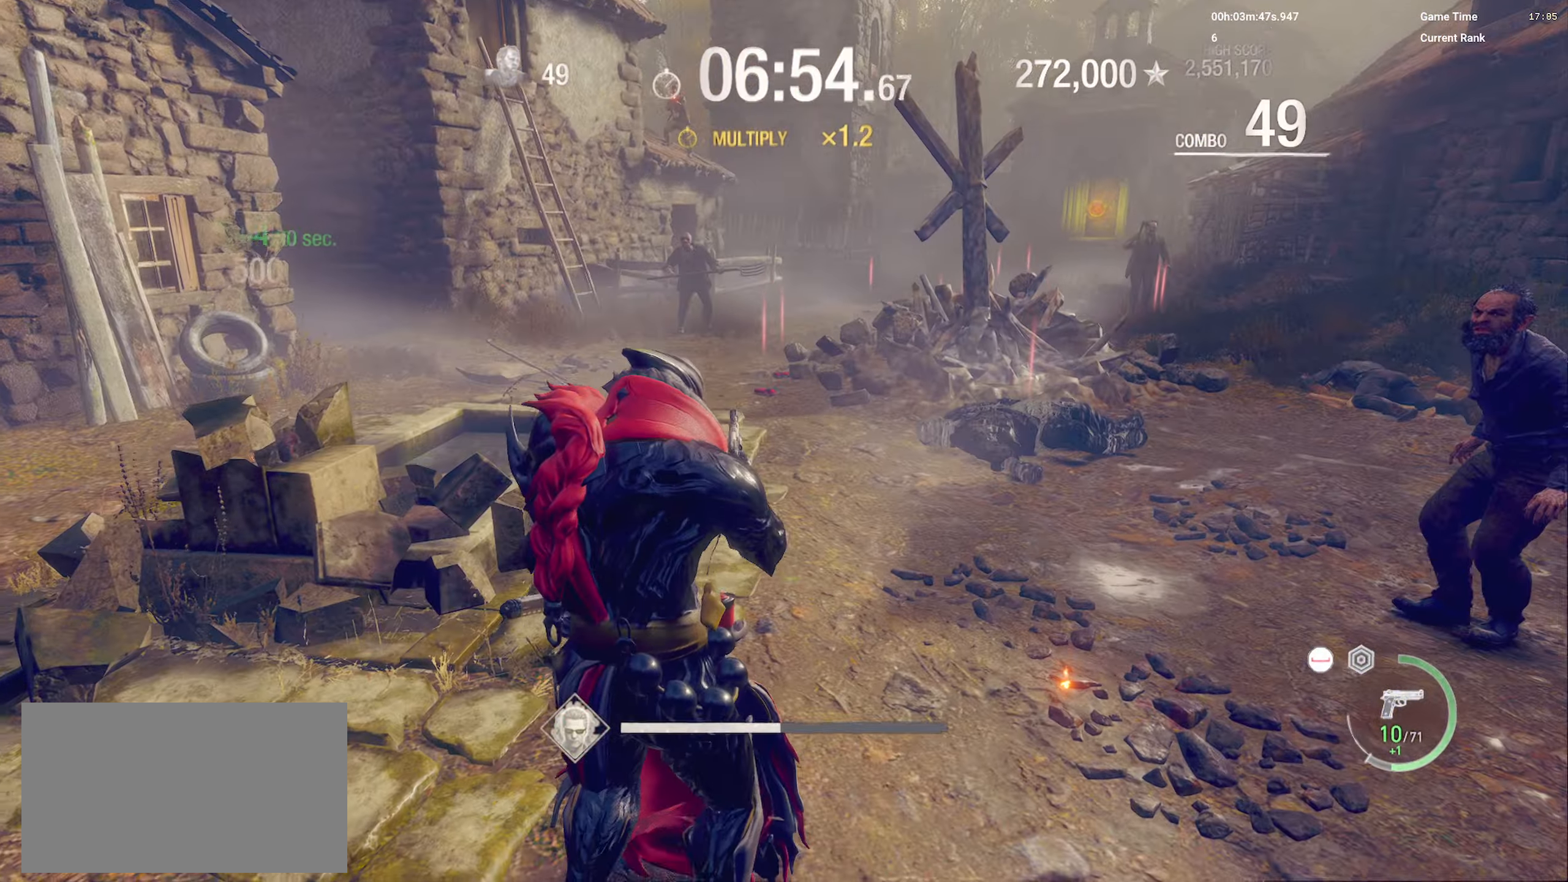
{"keys": ["shift", "w"], "mouse": [], "events": []}
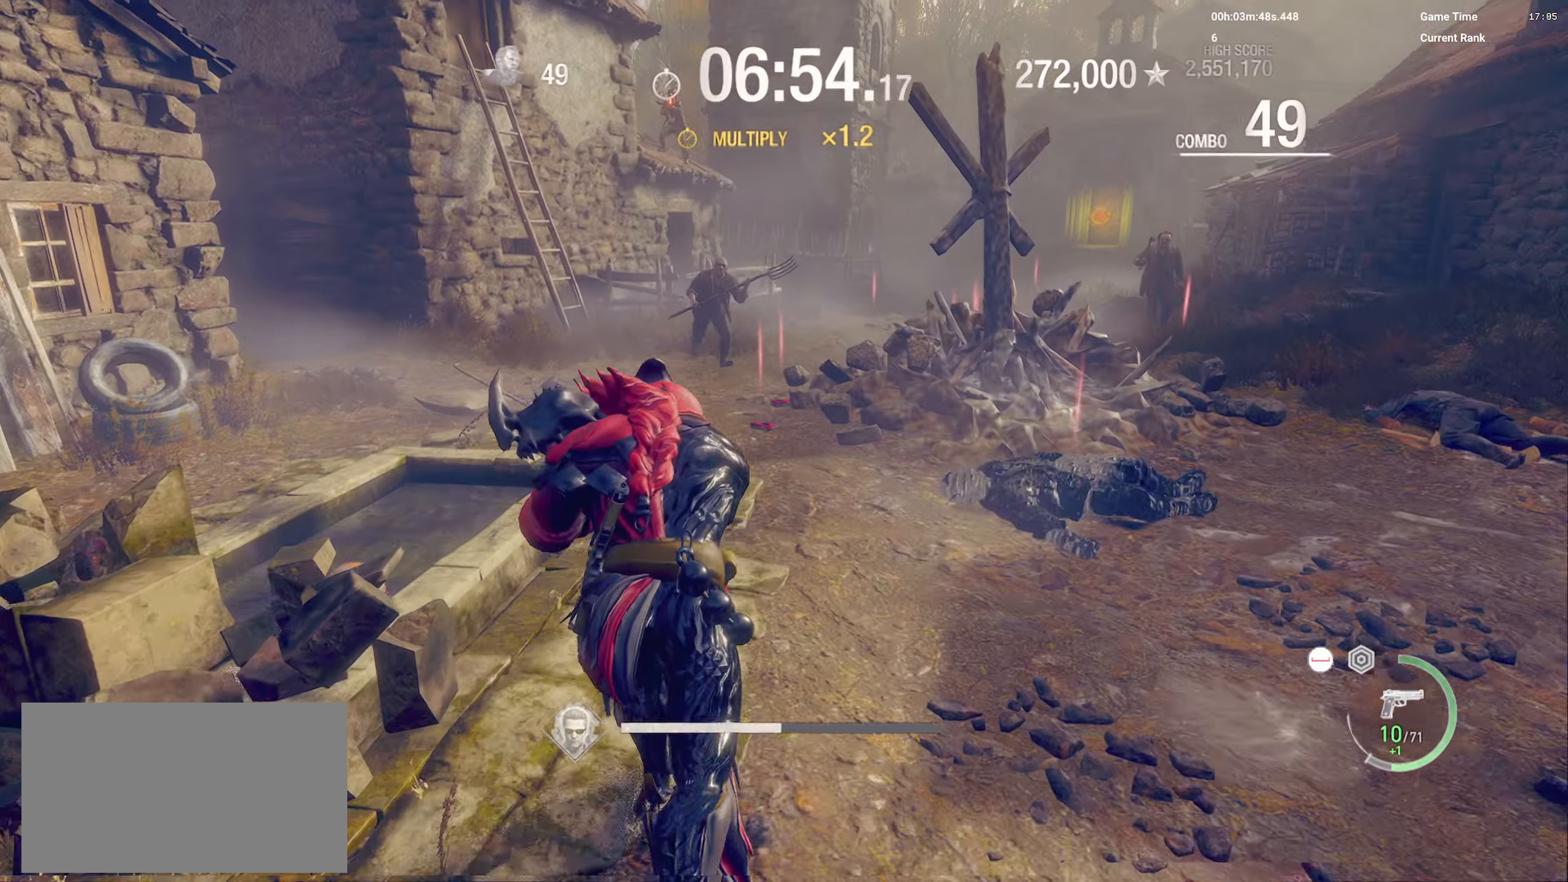
{"keys": ["w"], "mouse": [], "events": [[200, "d", "down"], [233, "shift", "up"], [333, "d", "up"]]}
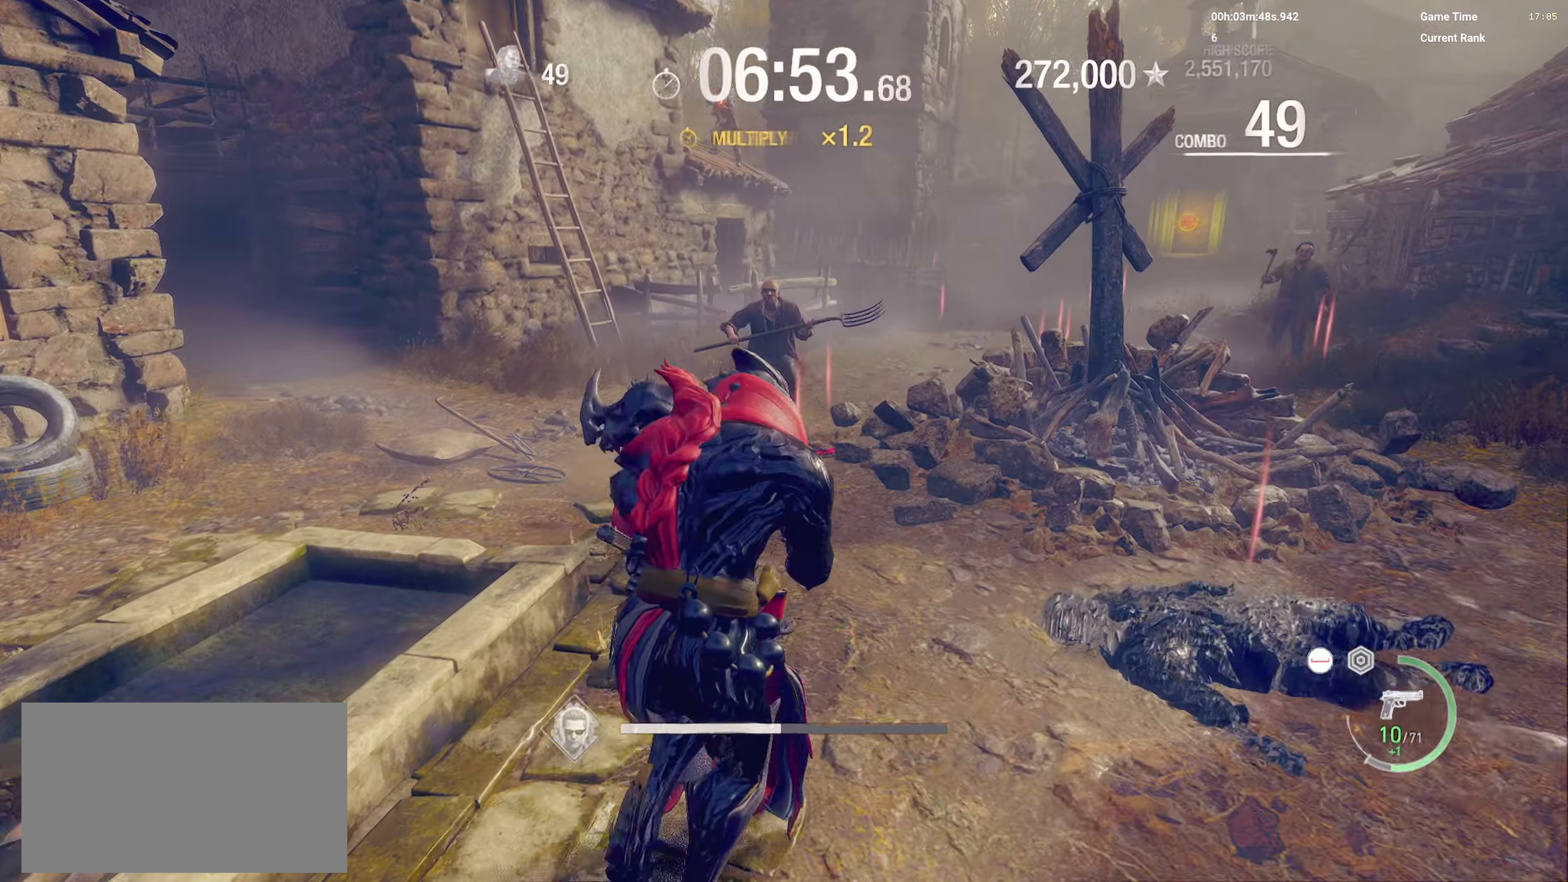
{"keys": [], "mouse": ["right"], "events": [[116, "f", "down"], [250, "f", "up"], [283, "w", "up"], [316, "f", "down"], [400, "mouse_right", "down"], [433, "f", "up"]]}
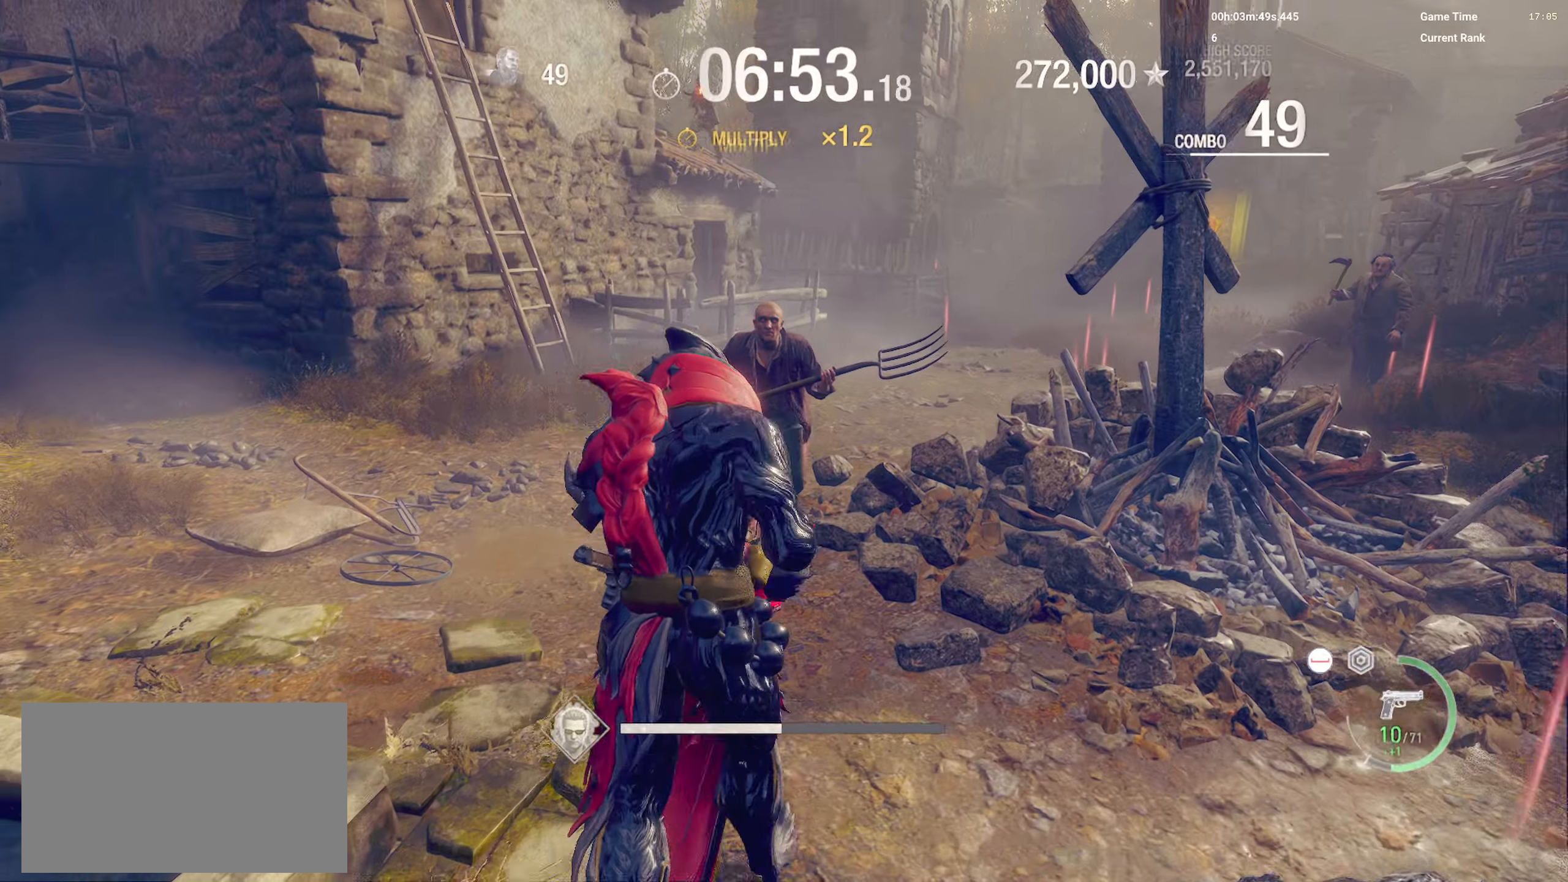
{"keys": ["w"], "mouse": [], "events": [[50, "f", "down"], [183, "f", "up"], [350, "d", "down"], [500, "d", "up"], [500, "mouse_right", "up"], [500, "w", "down"]]}
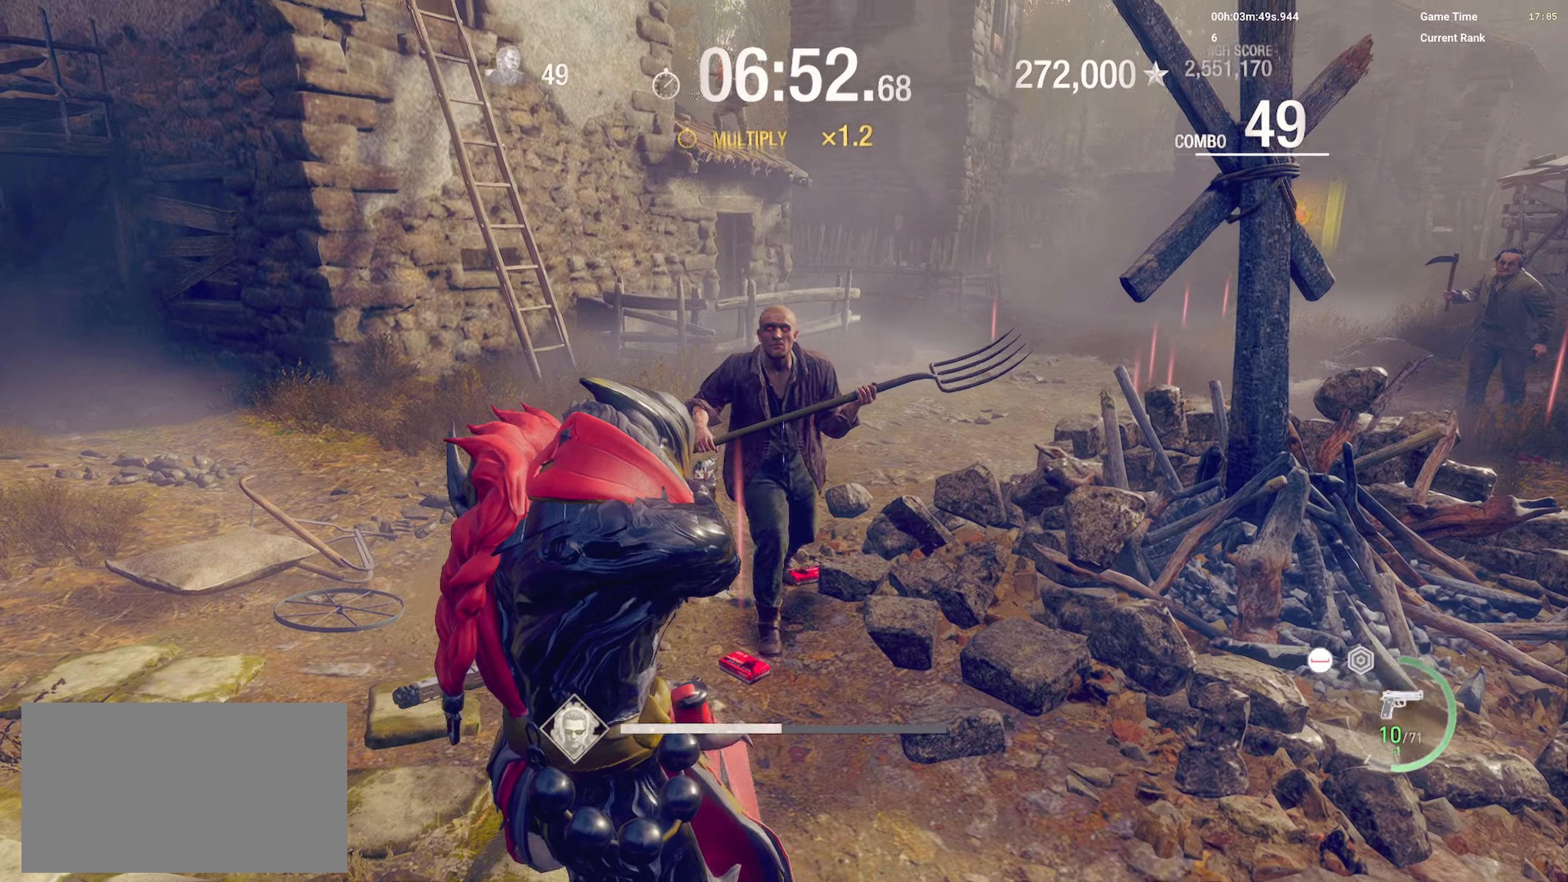
{"keys": [], "mouse": [], "events": [[150, "d", "down"], [300, "w", "up"], [333, "d", "up"]]}
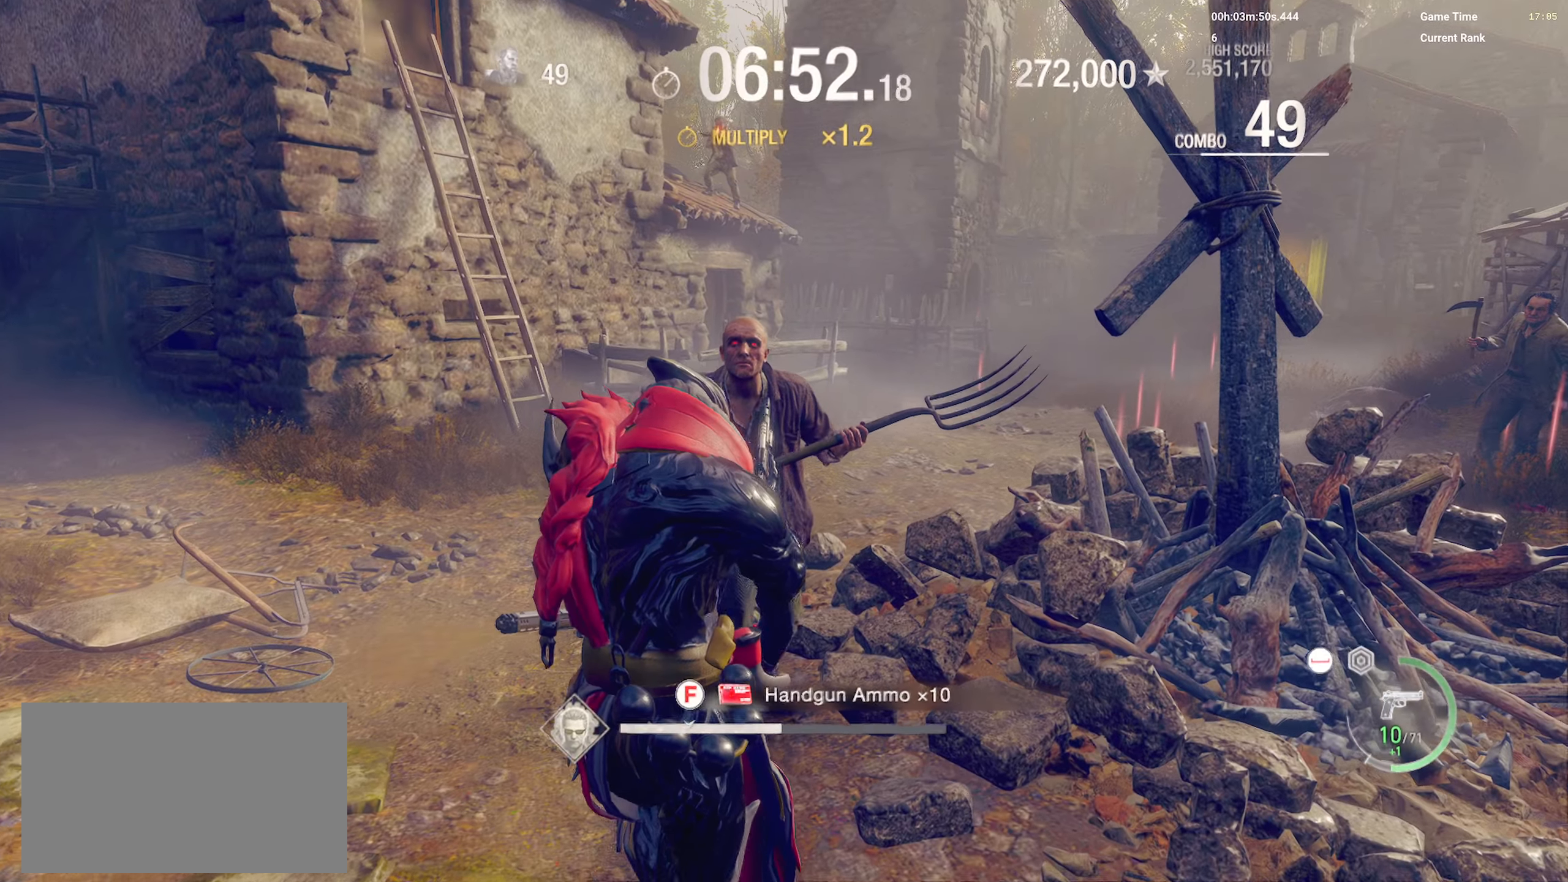
{"keys": [], "mouse": [], "events": [[216, "s", "down"], [466, "s", "up"]]}
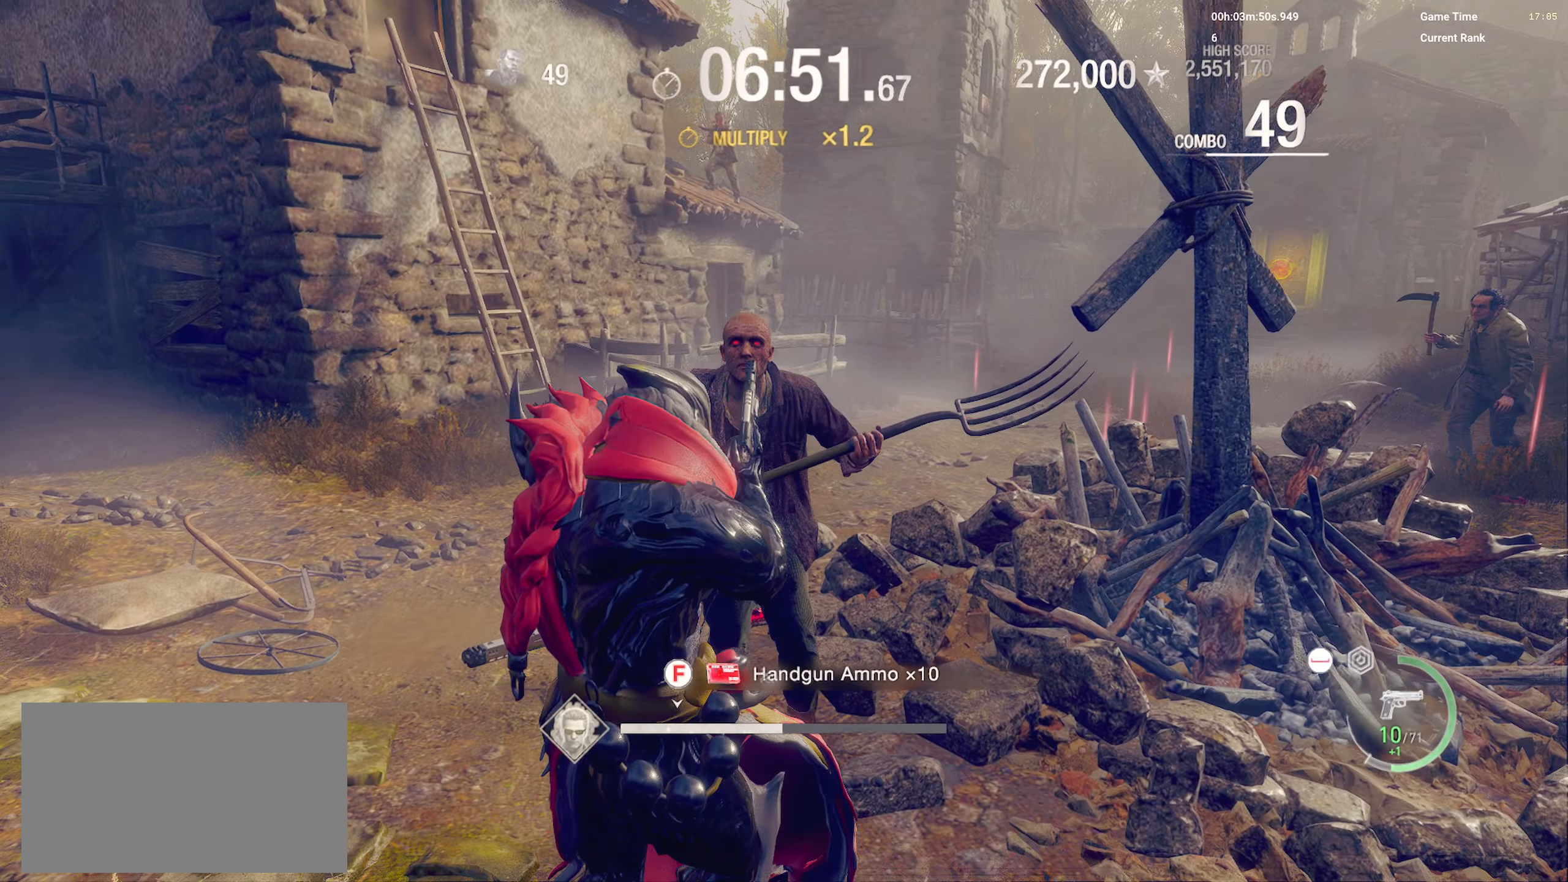
{"keys": ["space"], "mouse": [], "events": [[466, "space", "down"]]}
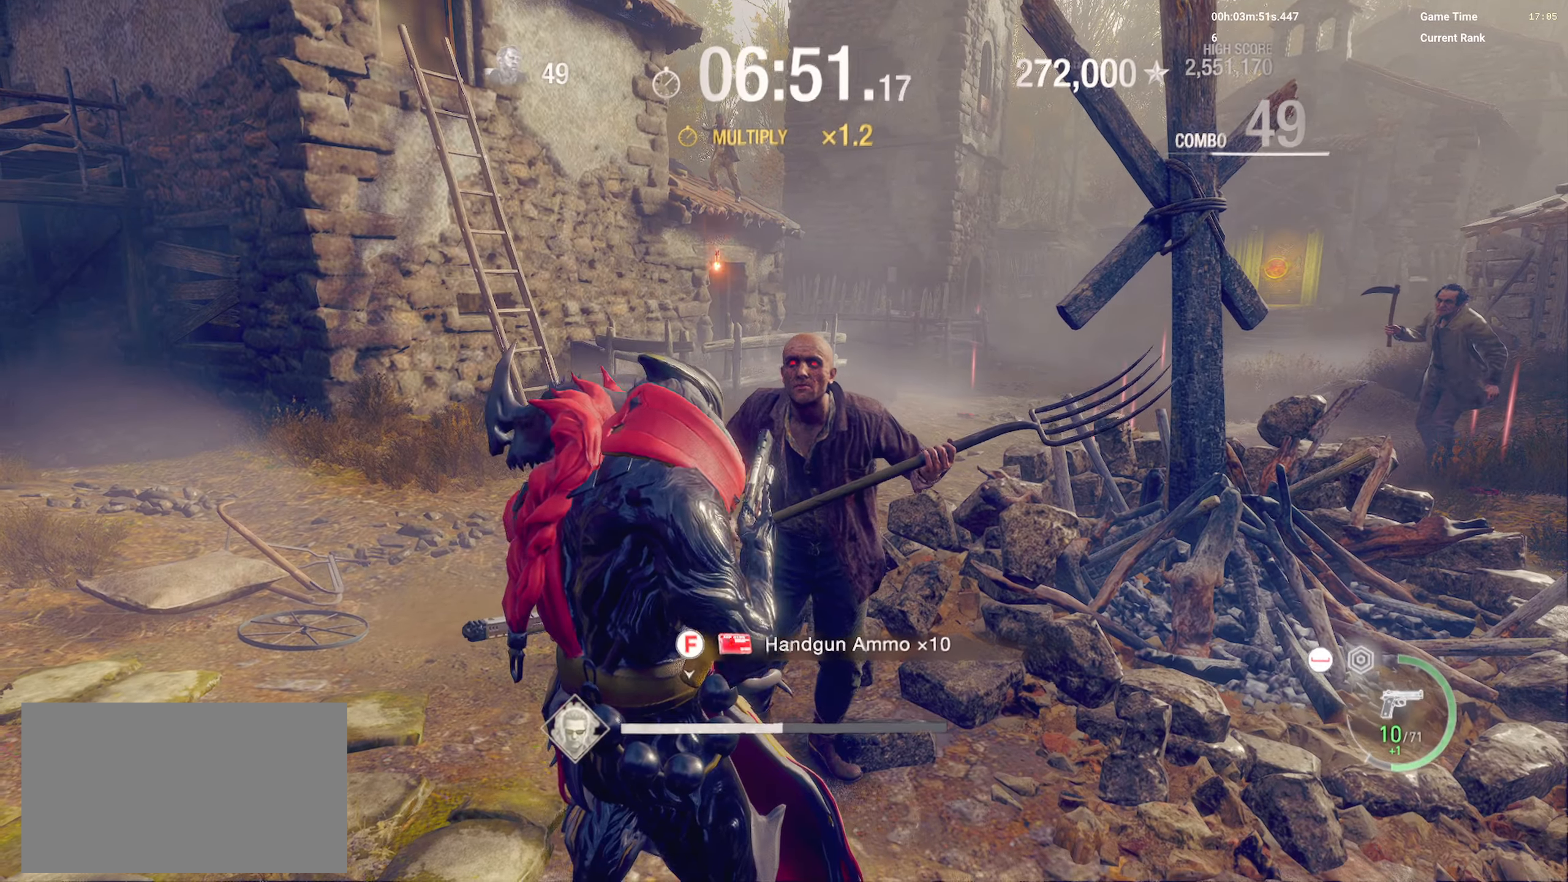
{"keys": [], "mouse": [], "events": [[83, "space", "up"], [100, "space", "down"], [200, "space", "up"], [216, "space", "down"], [300, "space", "up"]]}
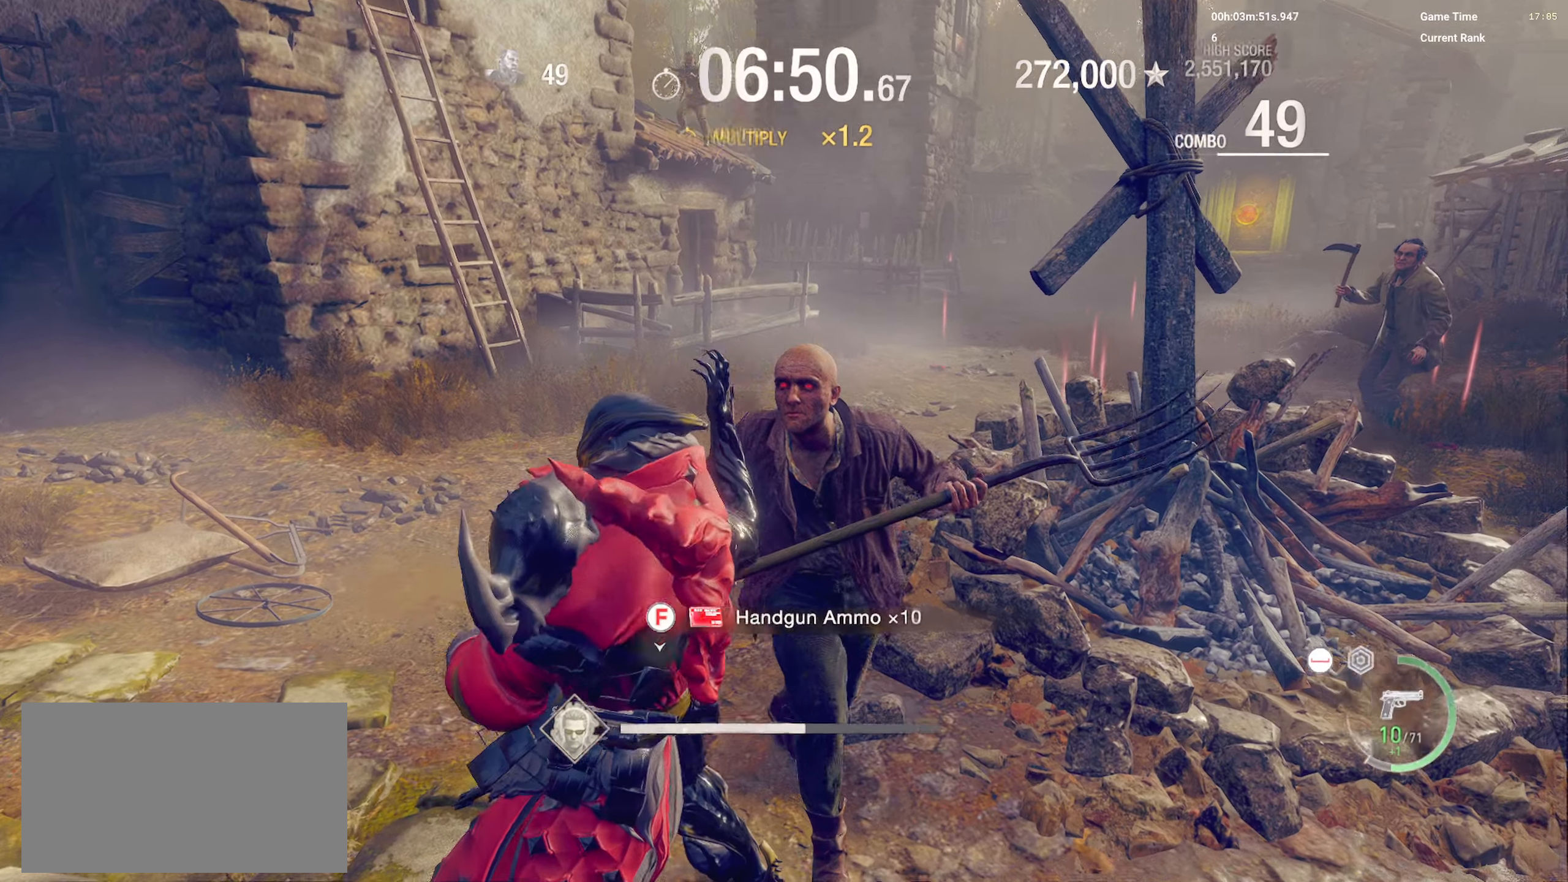
{"keys": ["d", "shift", "w"], "mouse": [], "events": [[66, "mouse_right", "down"], [116, "w", "down"], [133, "d", "down"], [333, "shift", "down"], [383, "mouse_right", "up"]]}
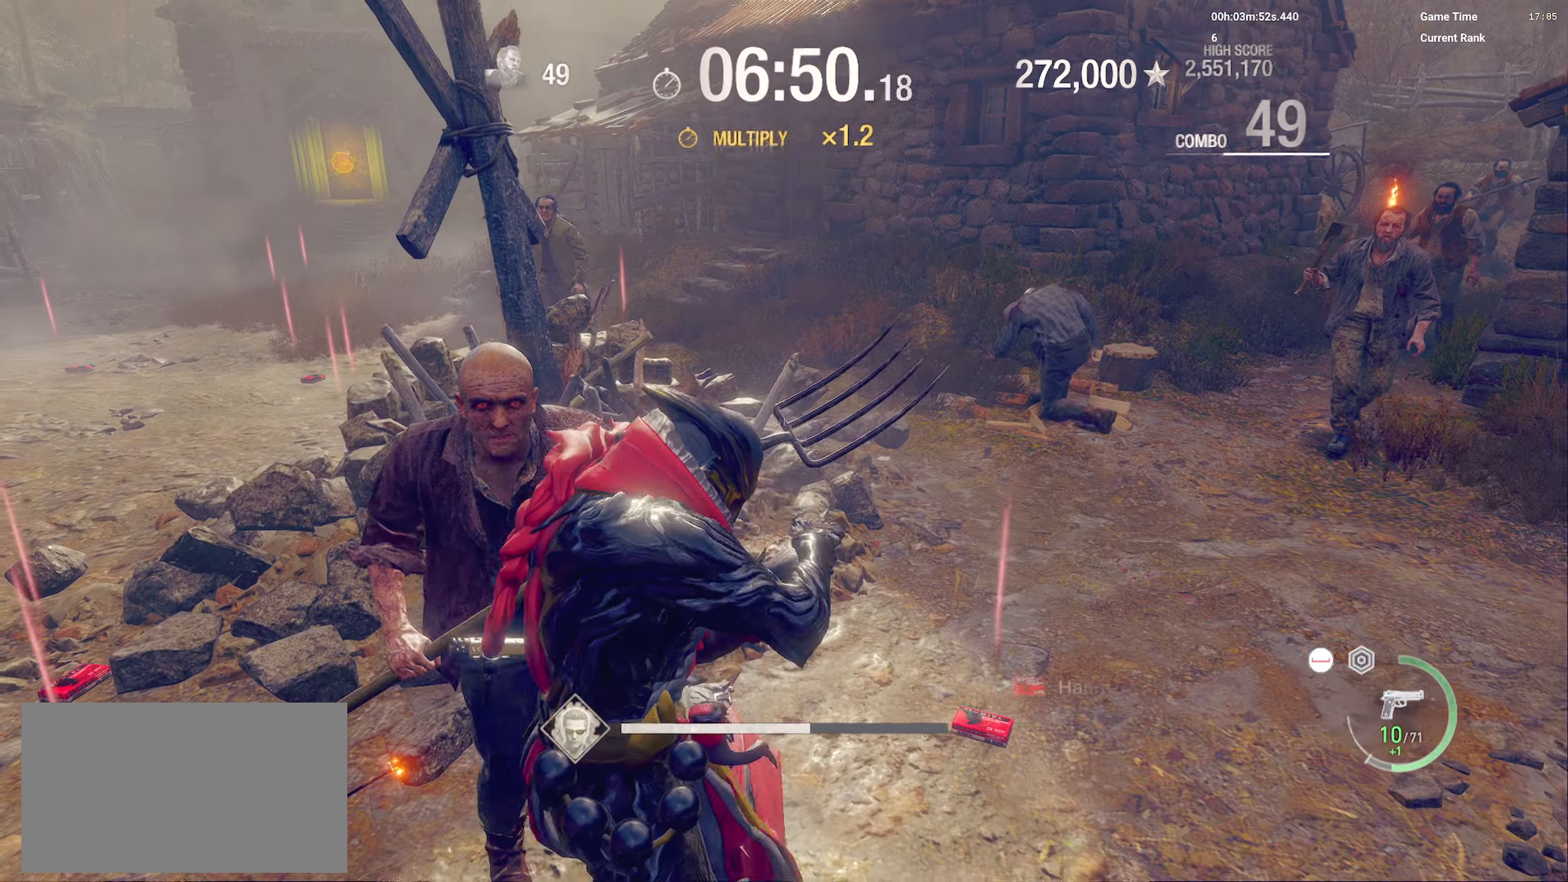
{"keys": ["a", "s"], "mouse": ["right"], "events": [[100, "d", "up"], [100, "mouse_right", "down"], [150, "a", "down"], [300, "w", "up"], [316, "shift", "up"], [500, "s", "down"]]}
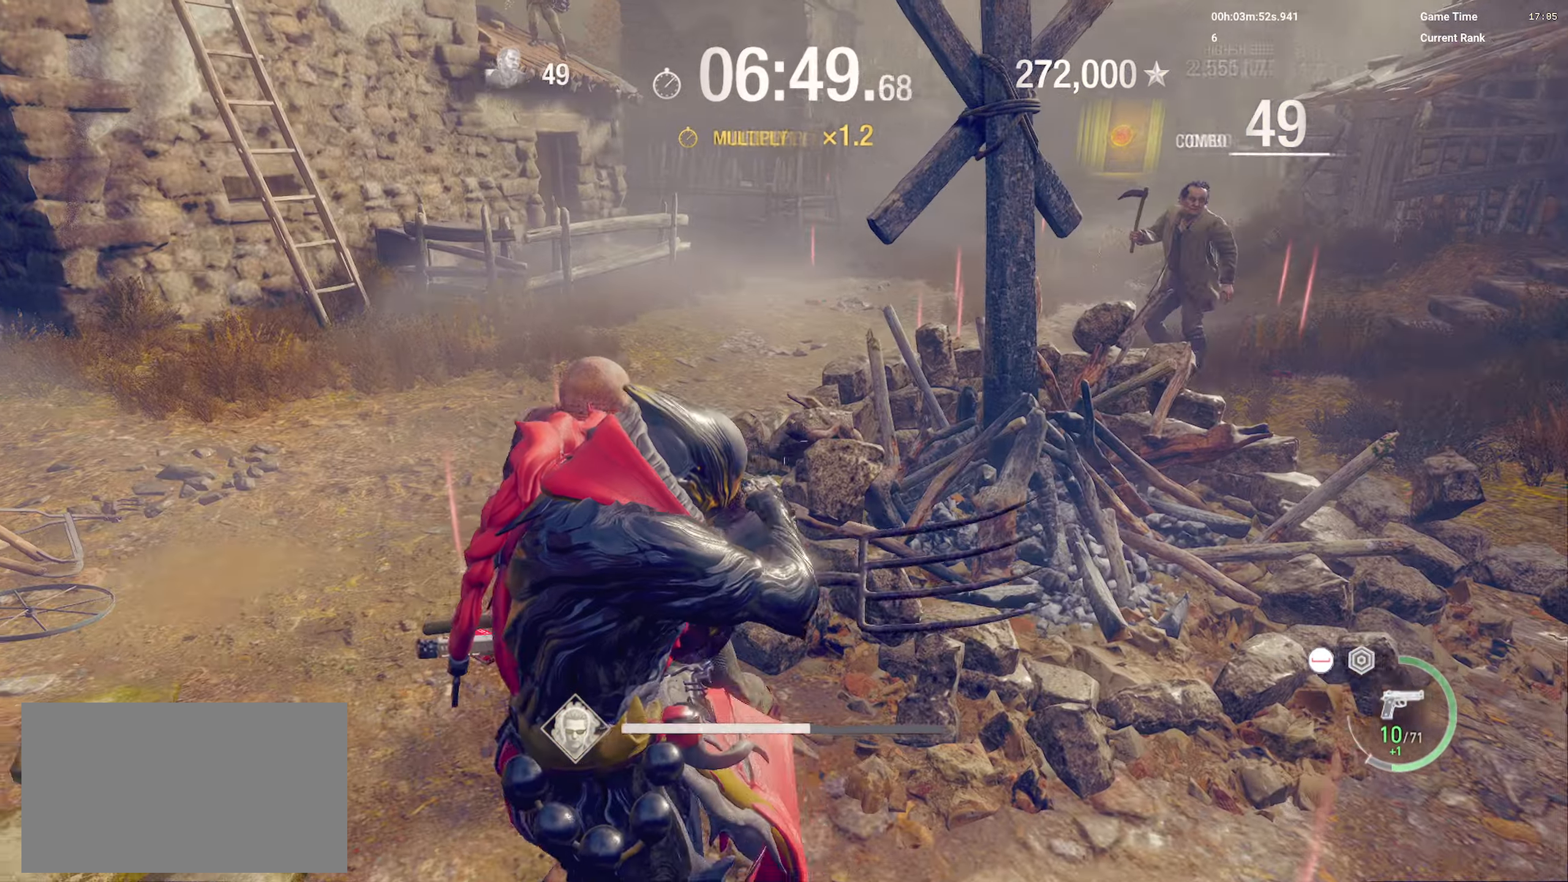
{"keys": ["s"], "mouse": [], "events": [[83, "a", "up"], [300, "mouse_right", "up"]]}
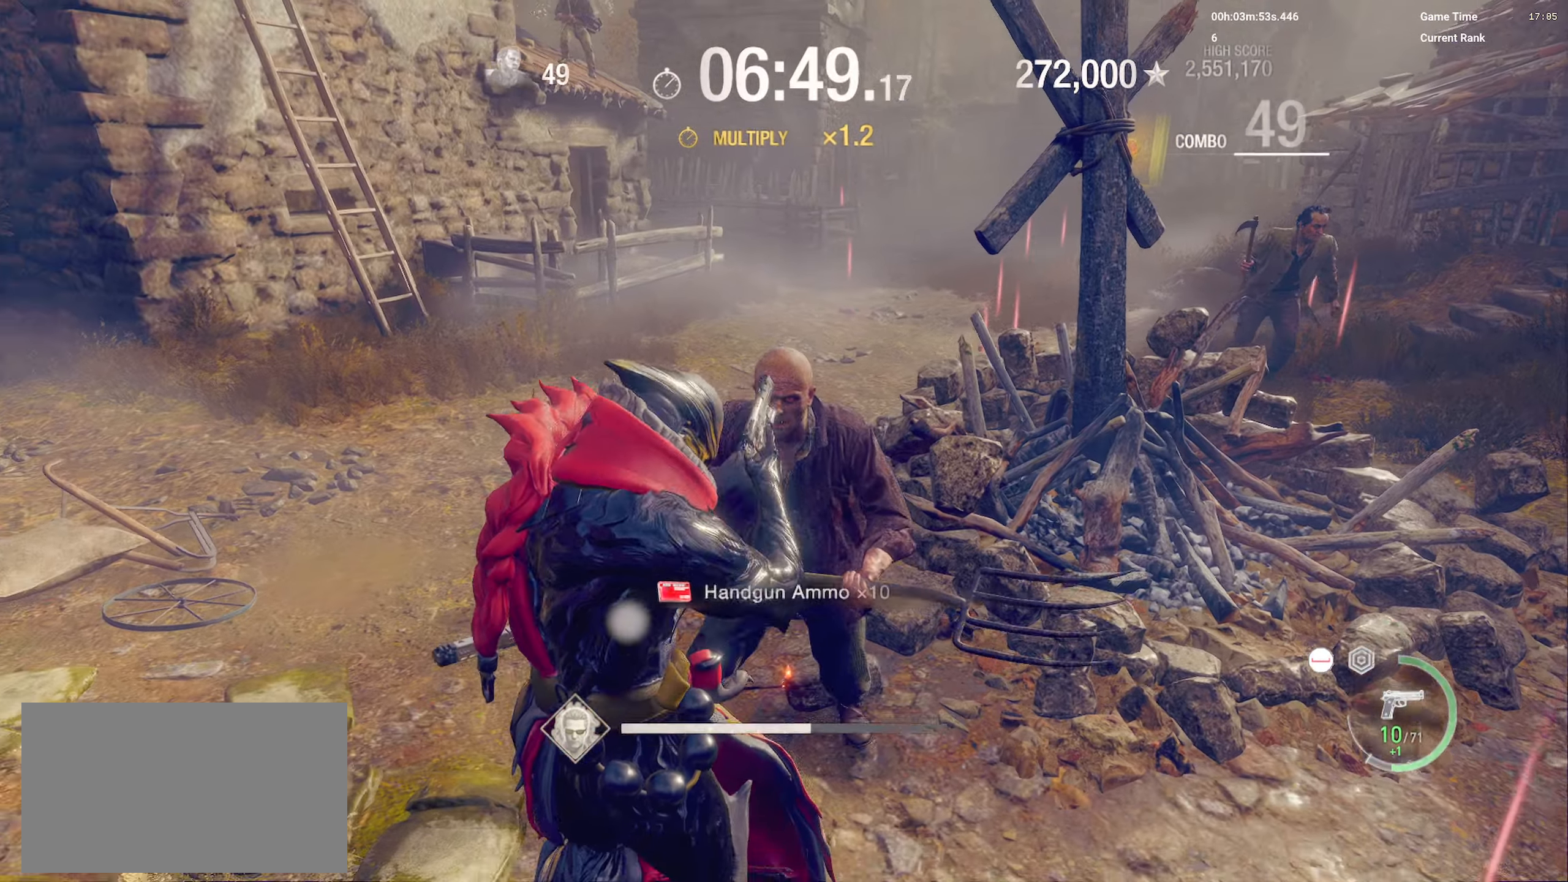
{"keys": ["s"], "mouse": [], "events": [[250, "d", "down"], [400, "d", "up"]]}
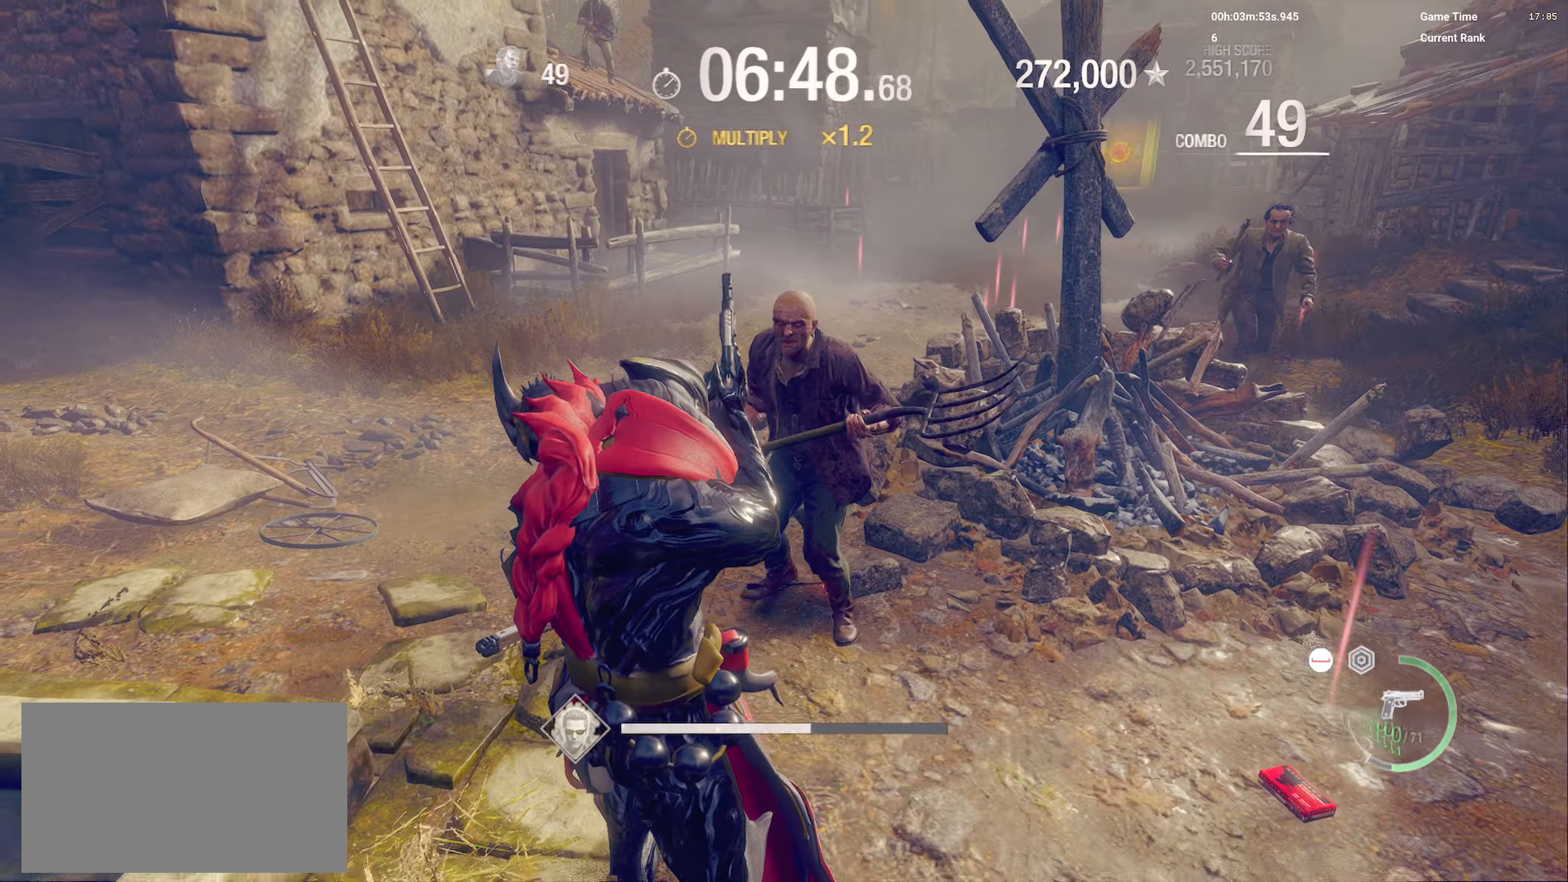
{"keys": [], "mouse": [], "events": [[200, "a", "down"], [400, "a", "up"], [416, "s", "up"]]}
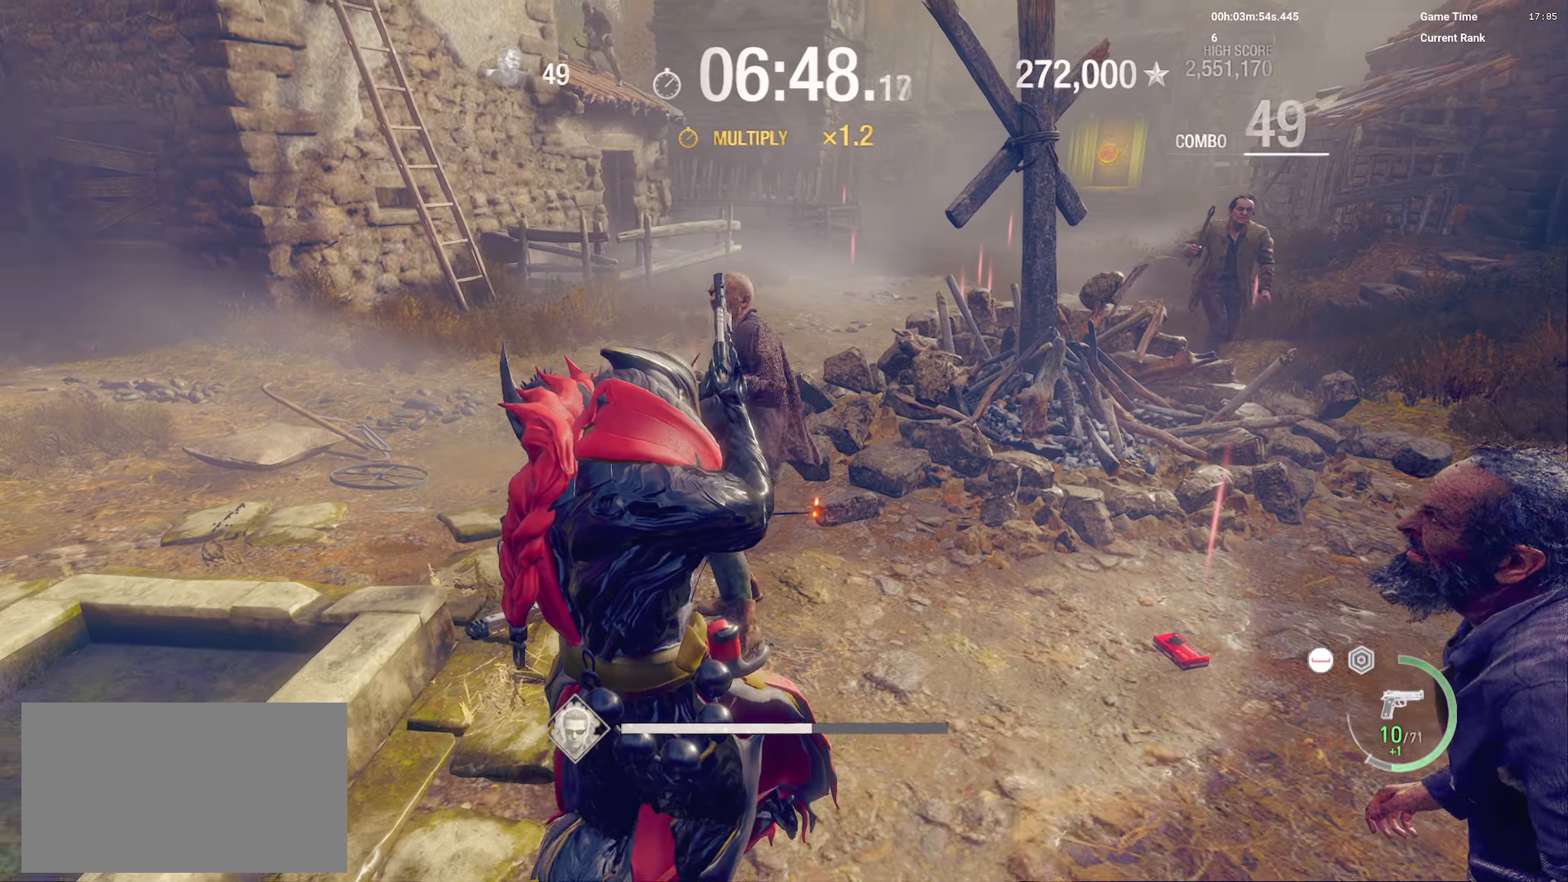
{"keys": [], "mouse": [], "events": []}
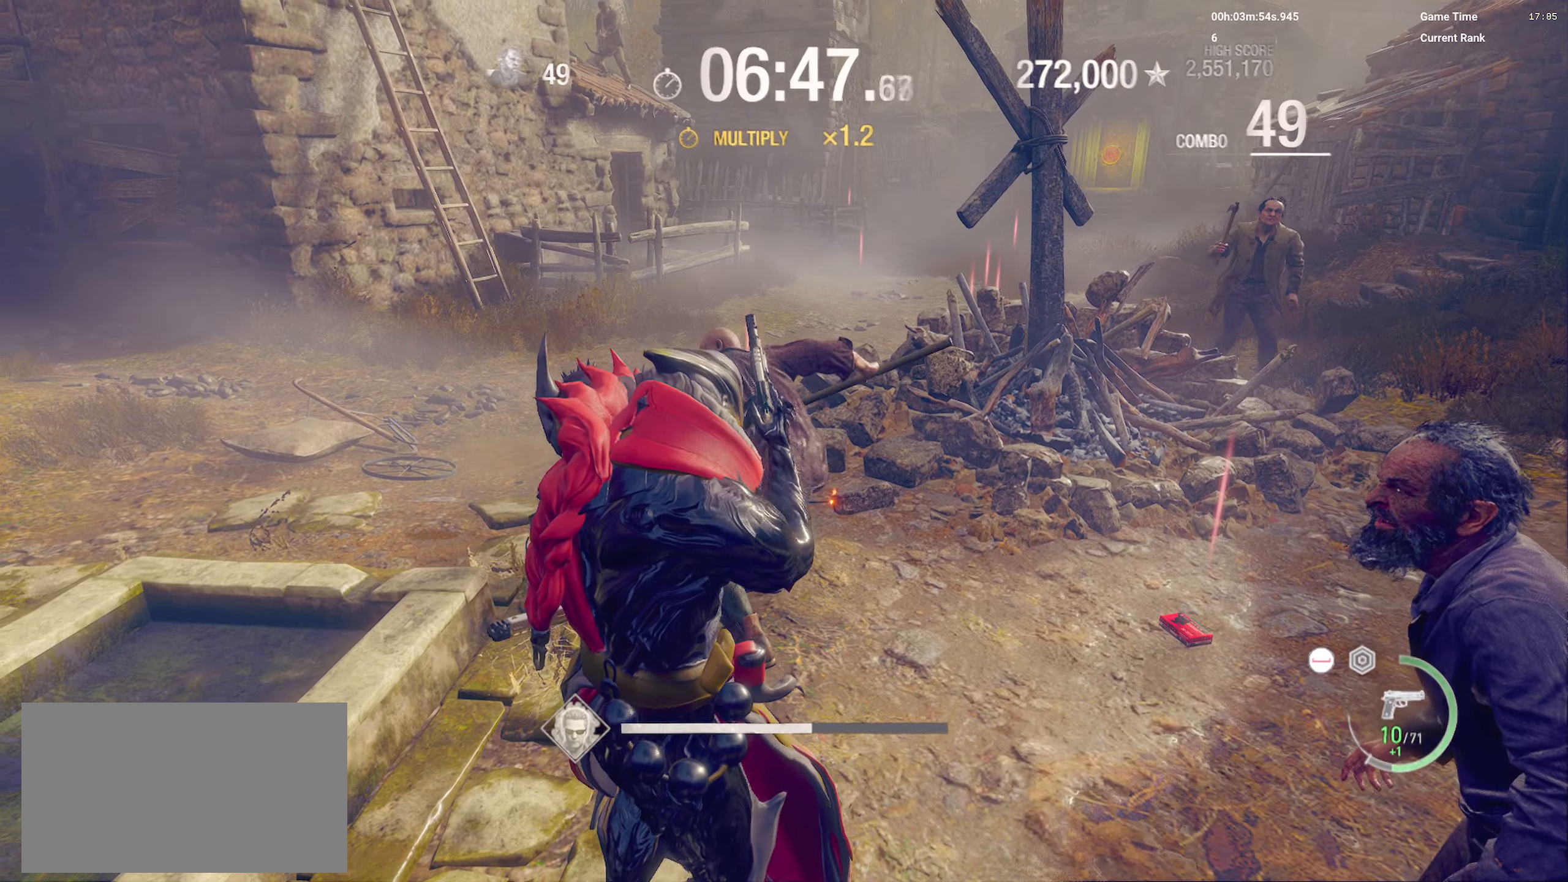
{"keys": [], "mouse": [], "events": [[33, "space", "down"], [150, "space", "up"]]}
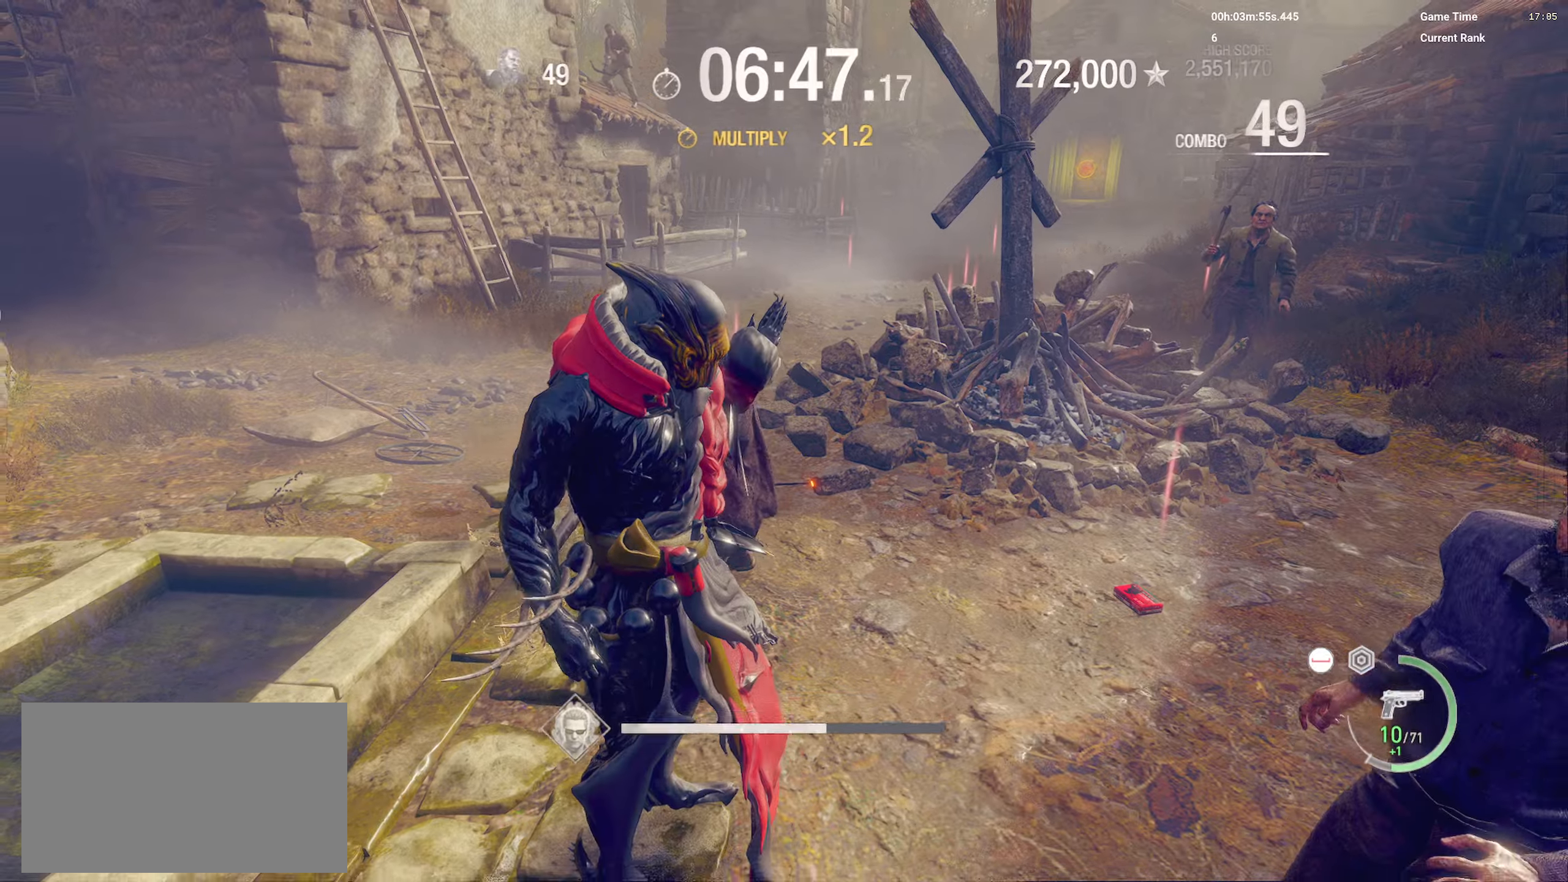
{"keys": [], "mouse": [], "events": []}
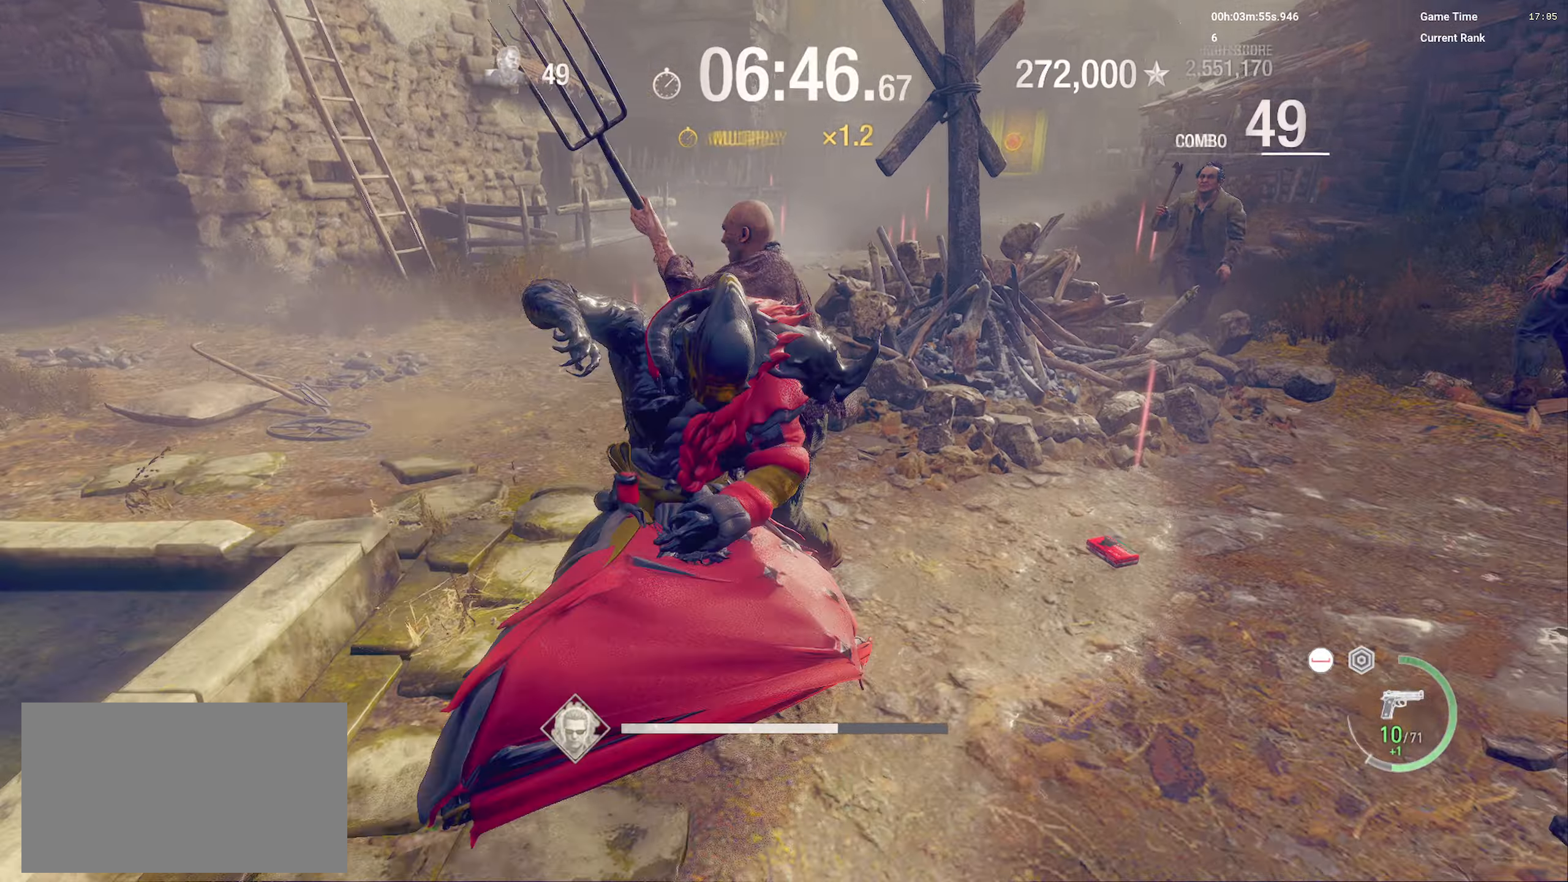
{"keys": [], "mouse": [], "events": []}
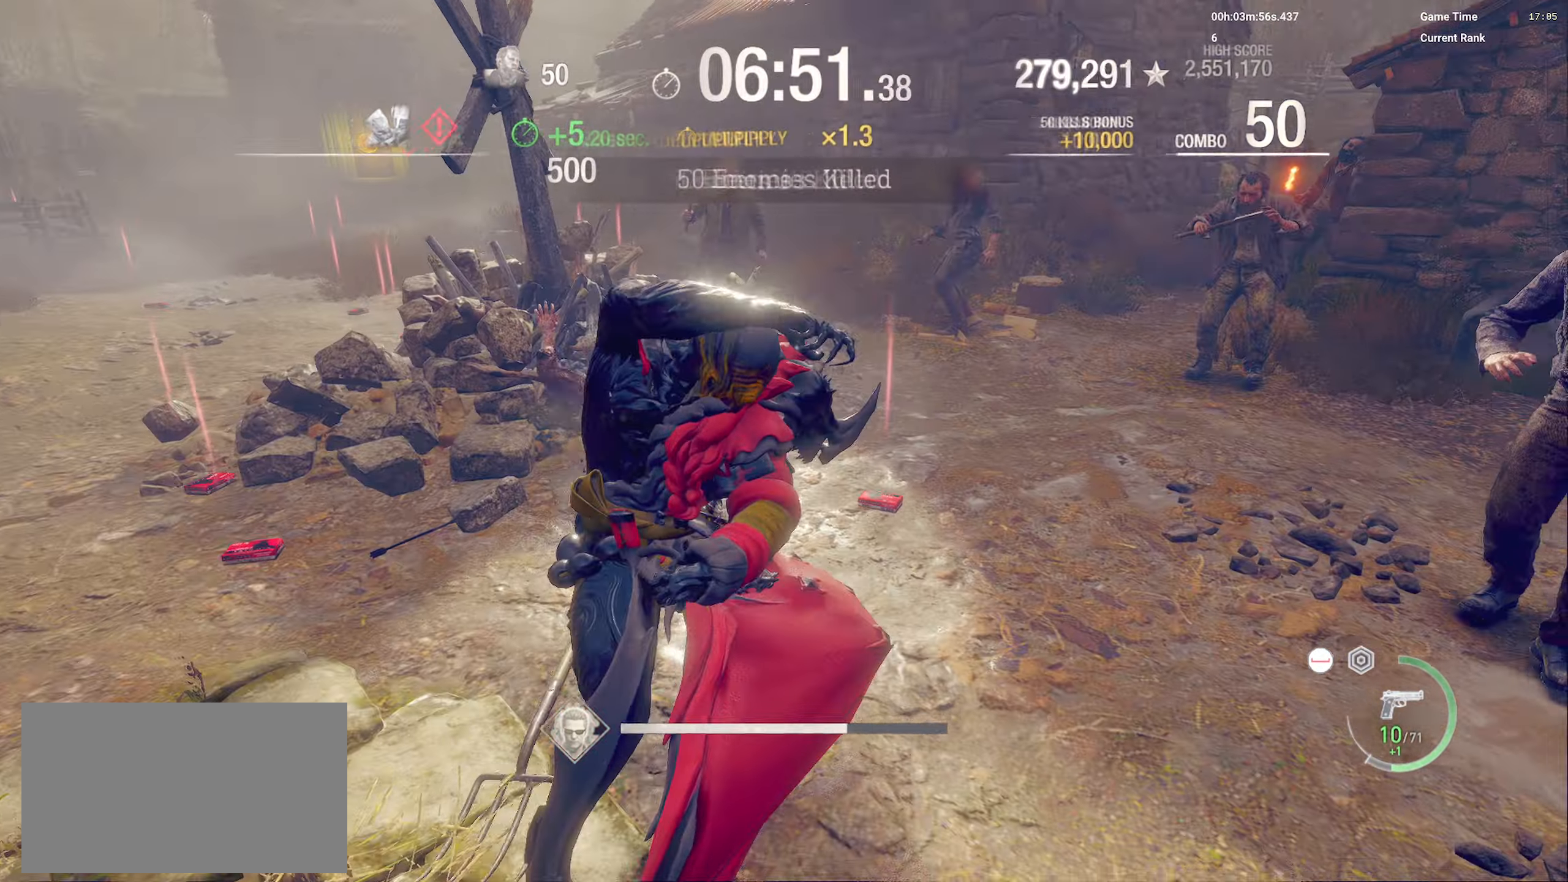
{"keys": ["d", "shift", "w"], "mouse": [], "events": [[50, "w", "down"], [333, "d", "down"], [416, "shift", "down"]]}
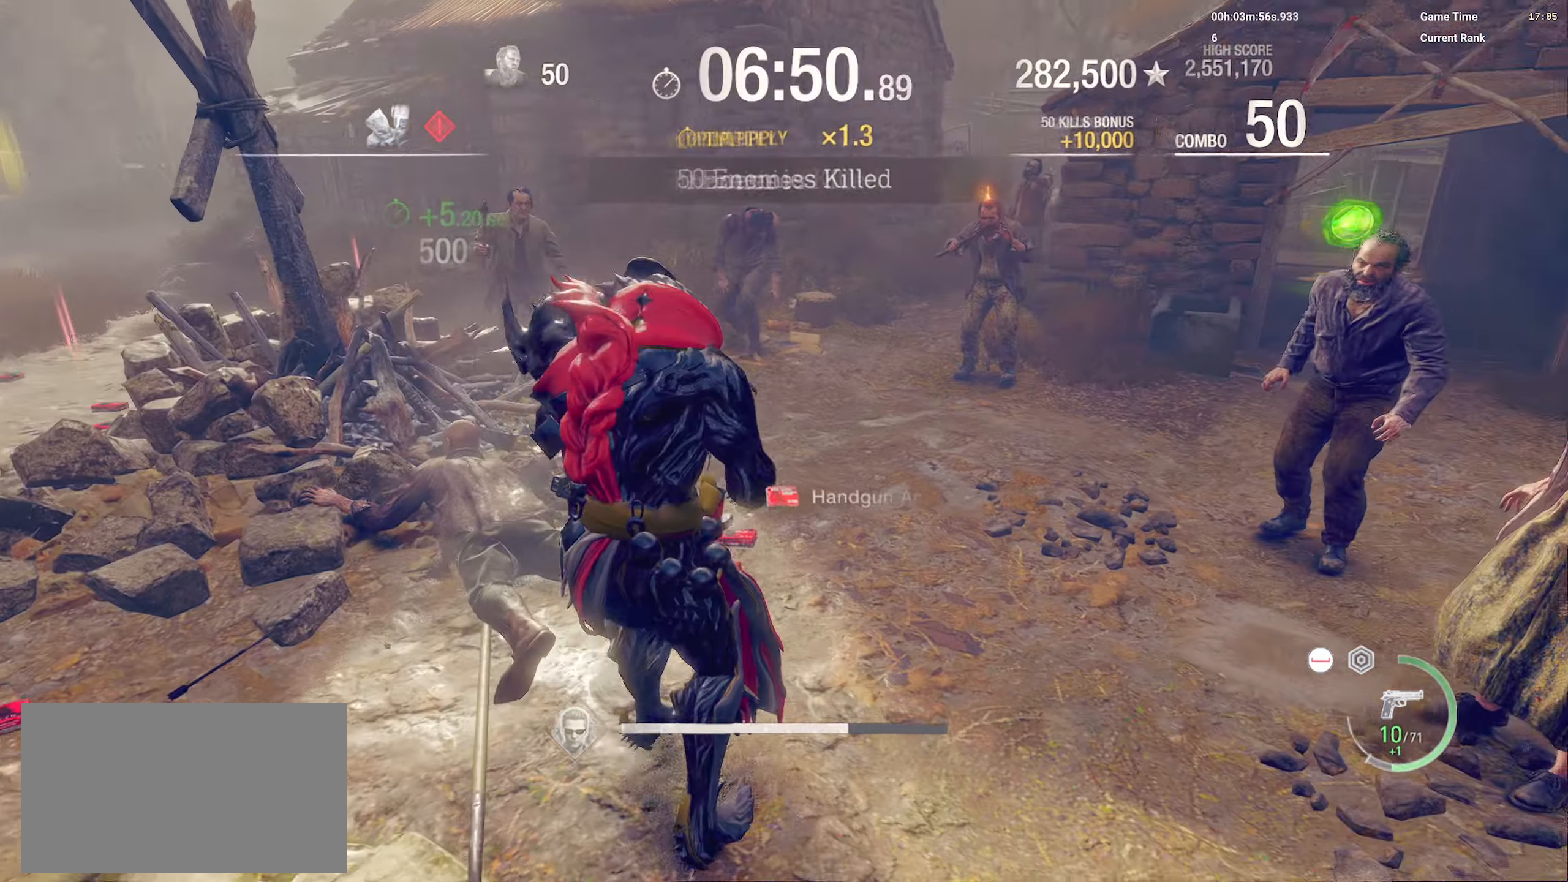
{"keys": ["d", "shift", "w"], "mouse": [], "events": []}
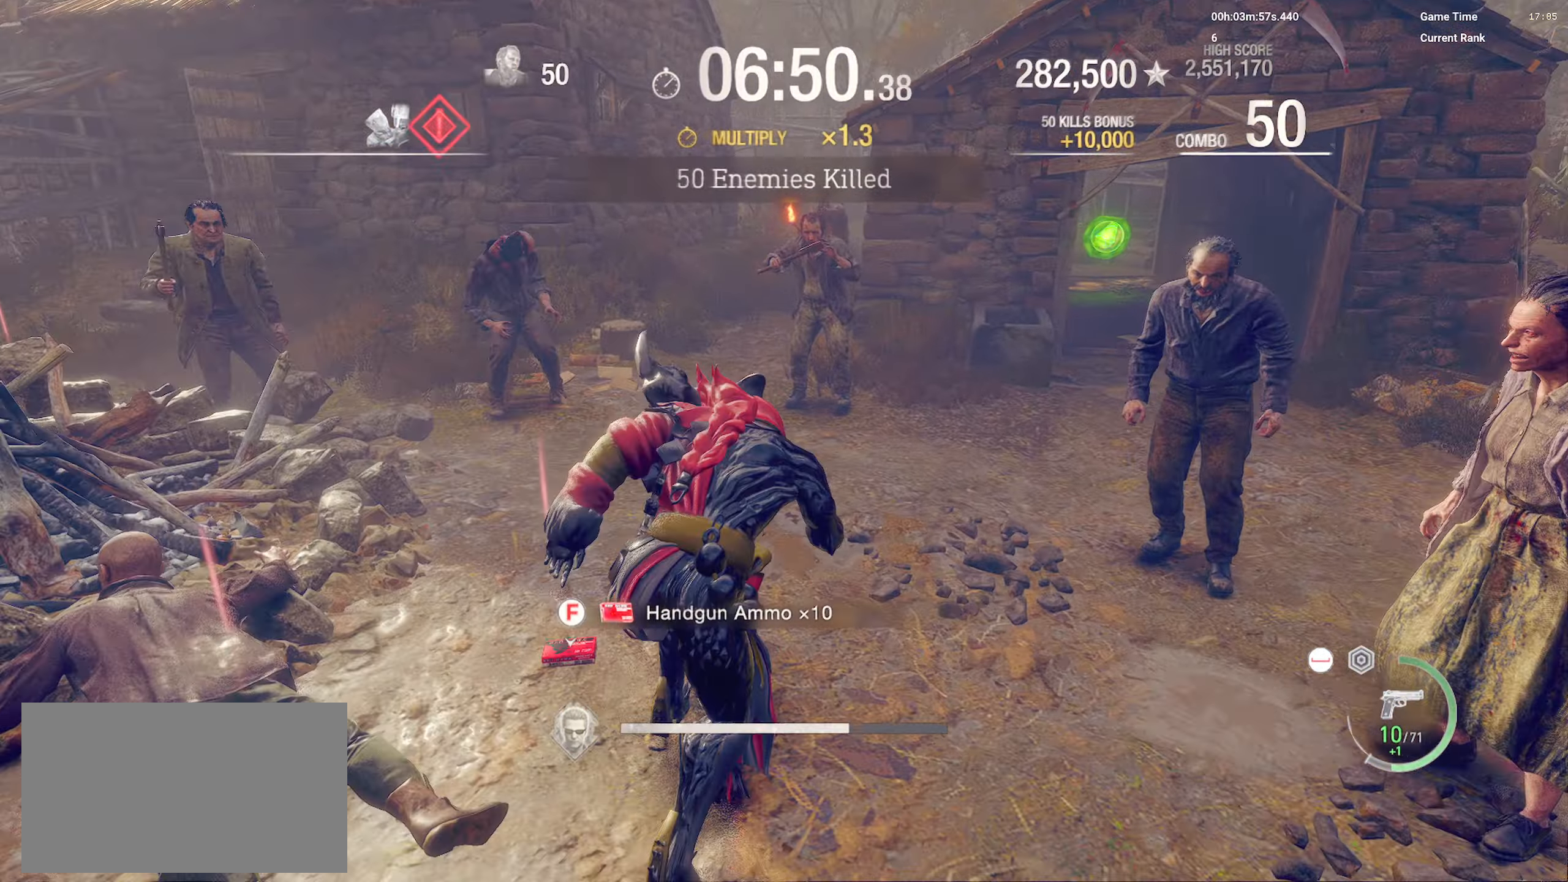
{"keys": ["d", "shift", "w"], "mouse": [], "events": [[16, "d", "up"], [483, "d", "down"]]}
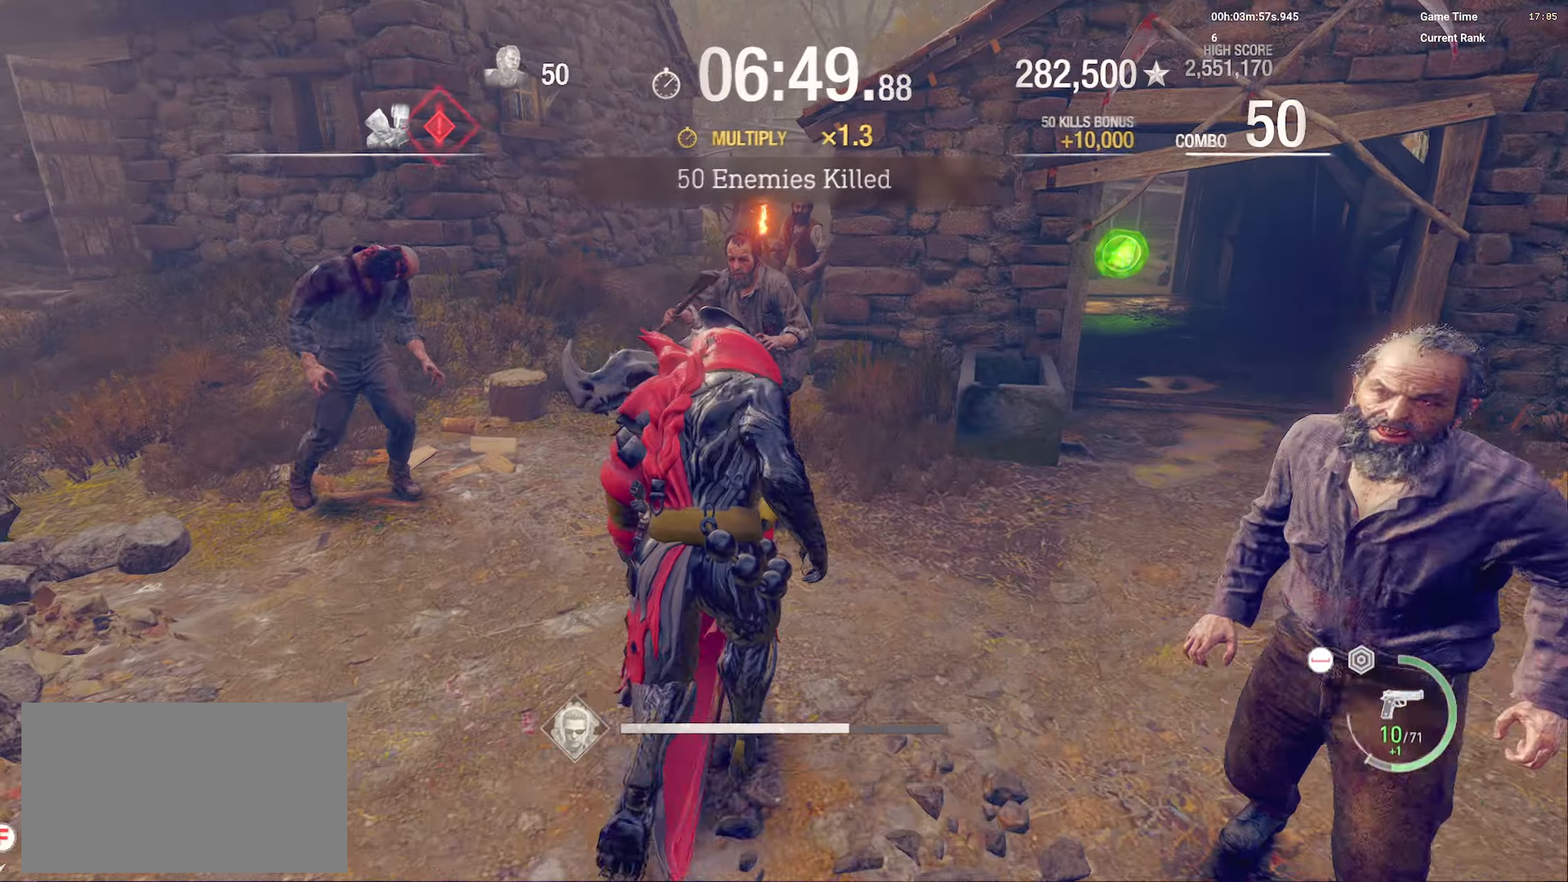
{"keys": [], "mouse": ["right"], "events": [[100, "mouse_right", "down"], [116, "w", "up"], [166, "d", "up"], [216, "shift", "up"], [300, "d", "down"], [433, "d", "up"]]}
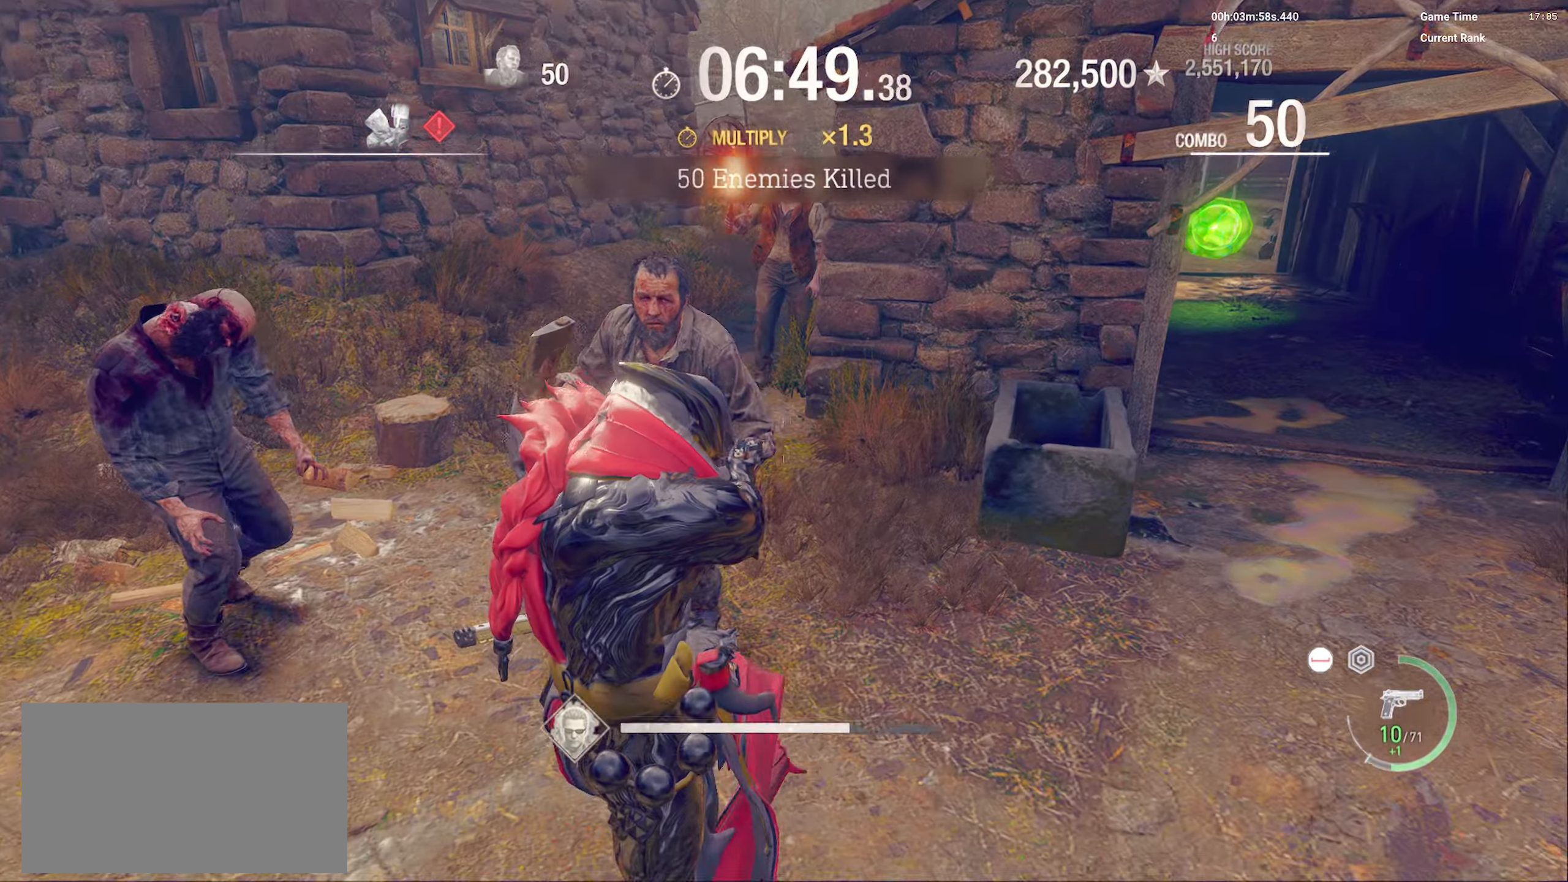
{"keys": ["space"], "mouse": [], "events": [[16, "w", "down"], [200, "a", "down"], [383, "w", "up"], [450, "mouse_right", "up"], [483, "a", "up"], [500, "space", "down"]]}
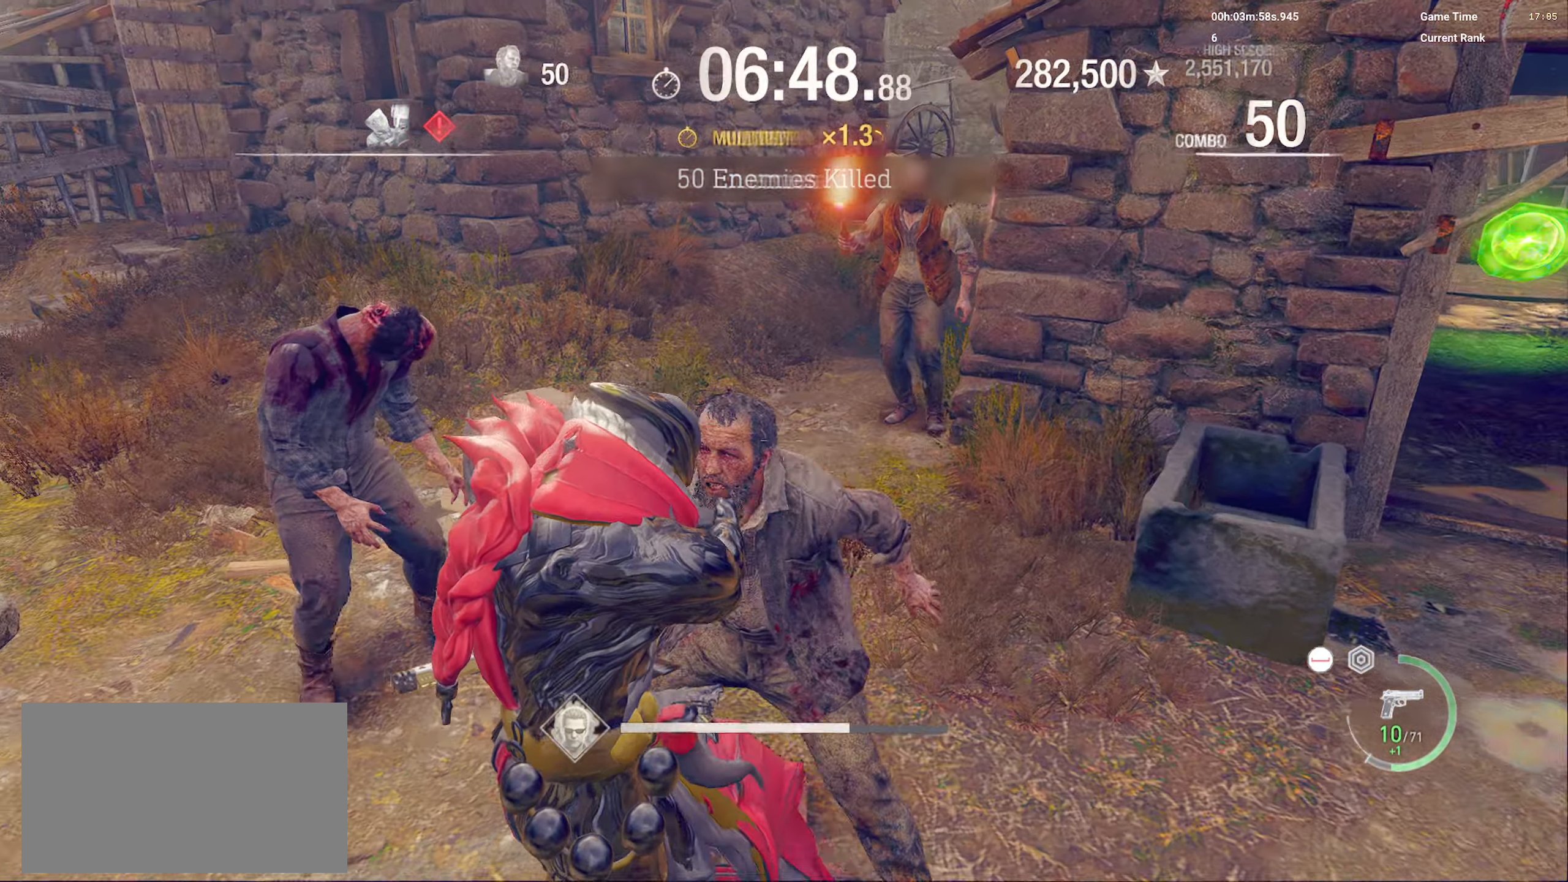
{"keys": [], "mouse": [], "events": [[83, "space", "up"]]}
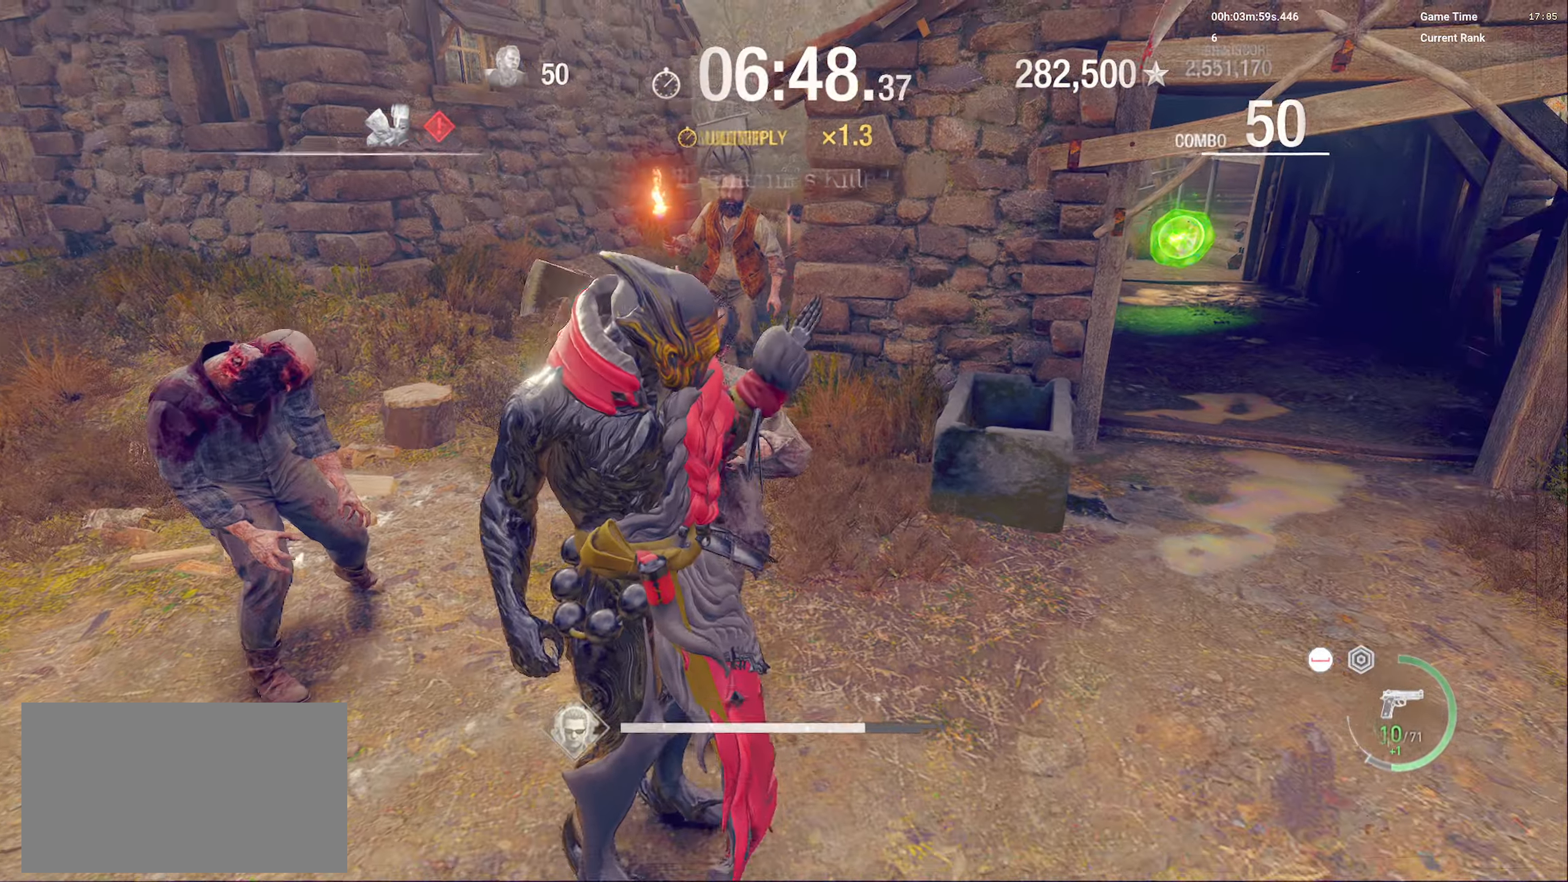
{"keys": [], "mouse": [], "events": []}
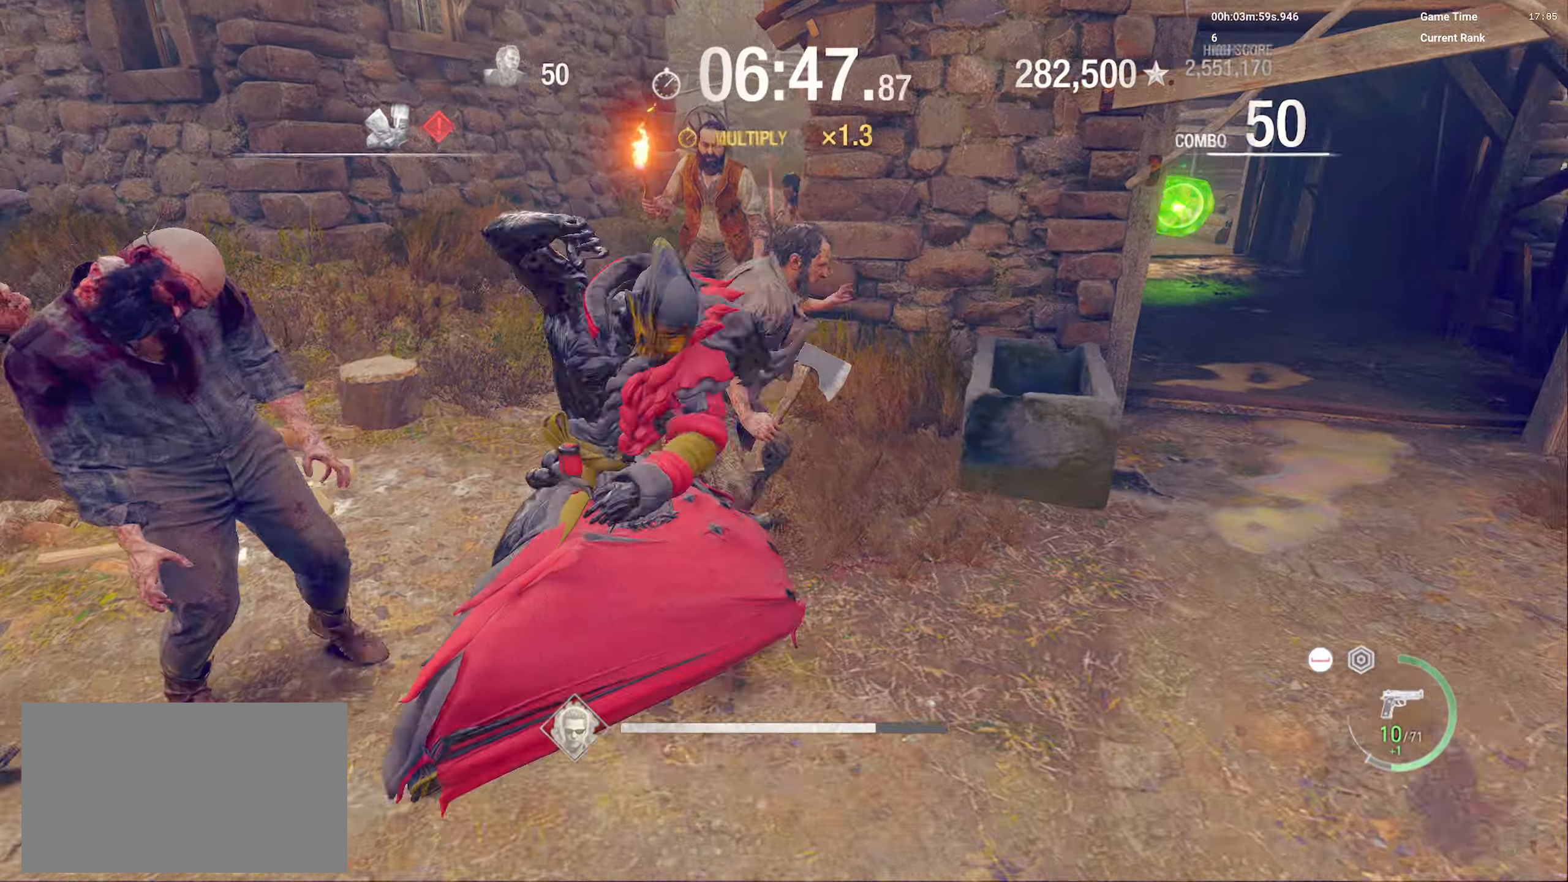
{"keys": ["d"], "mouse": [], "events": [[366, "d", "down"]]}
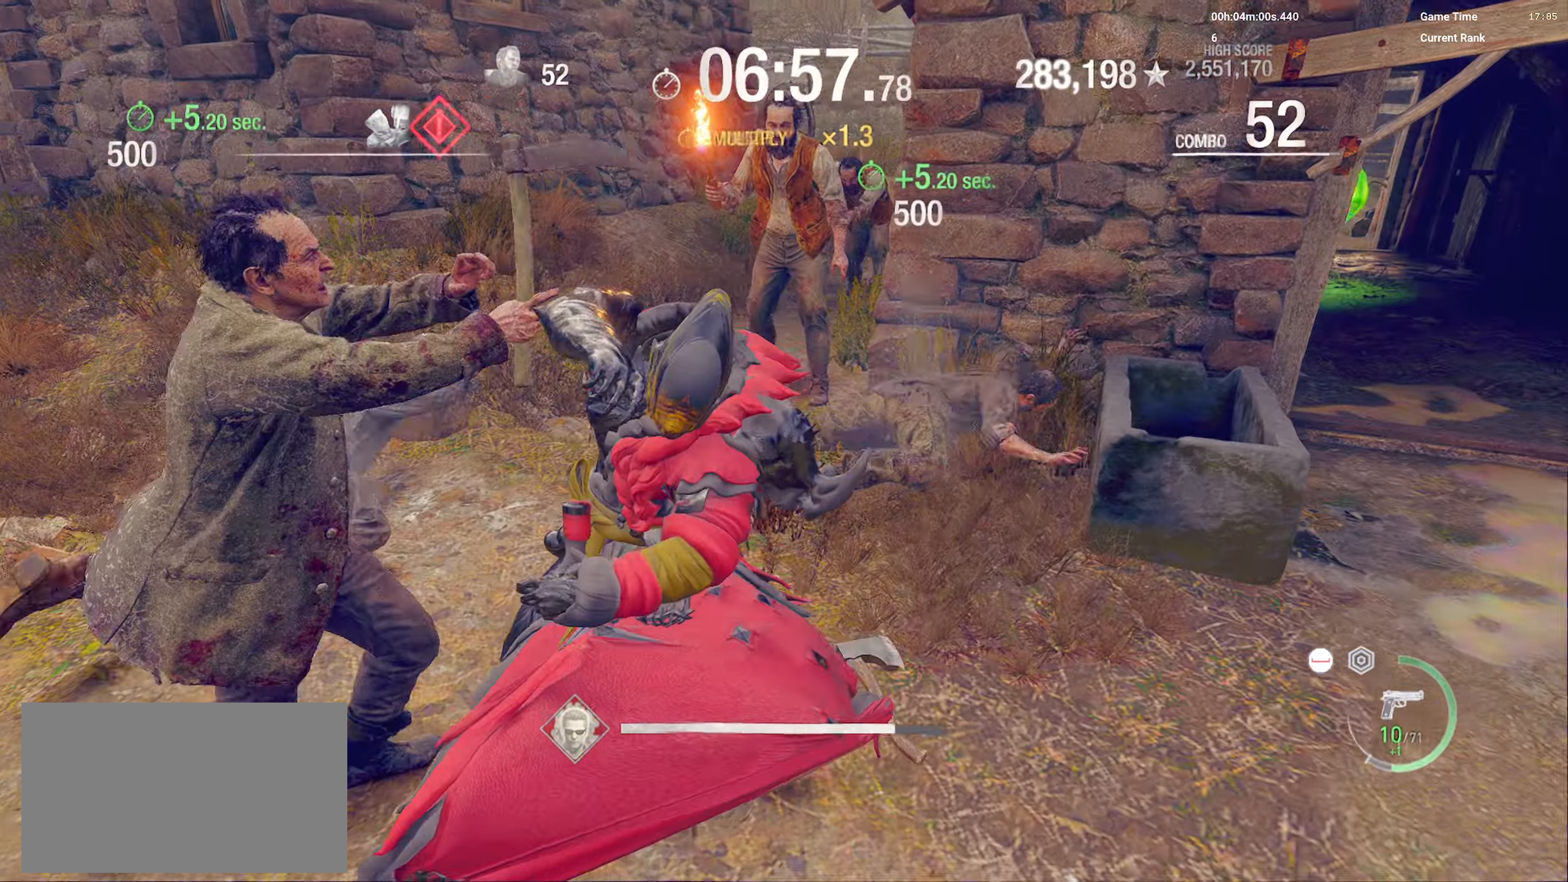
{"keys": [], "mouse": [], "events": [[116, "space", "down"], [166, "d", "up"], [500, "space", "up"]]}
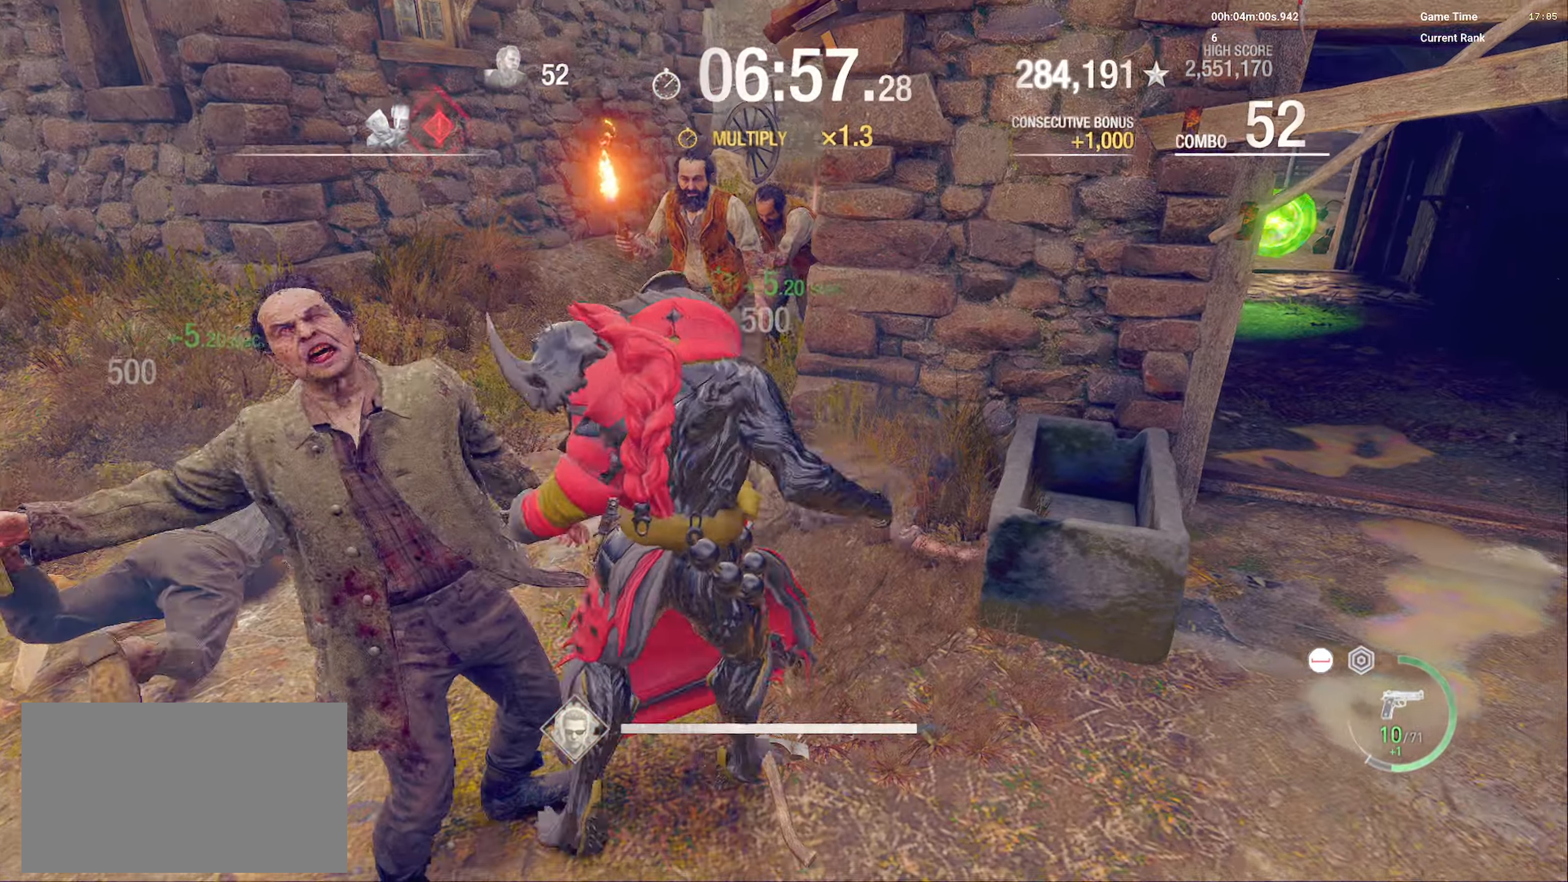
{"keys": ["s"], "mouse": [], "events": [[500, "s", "down"]]}
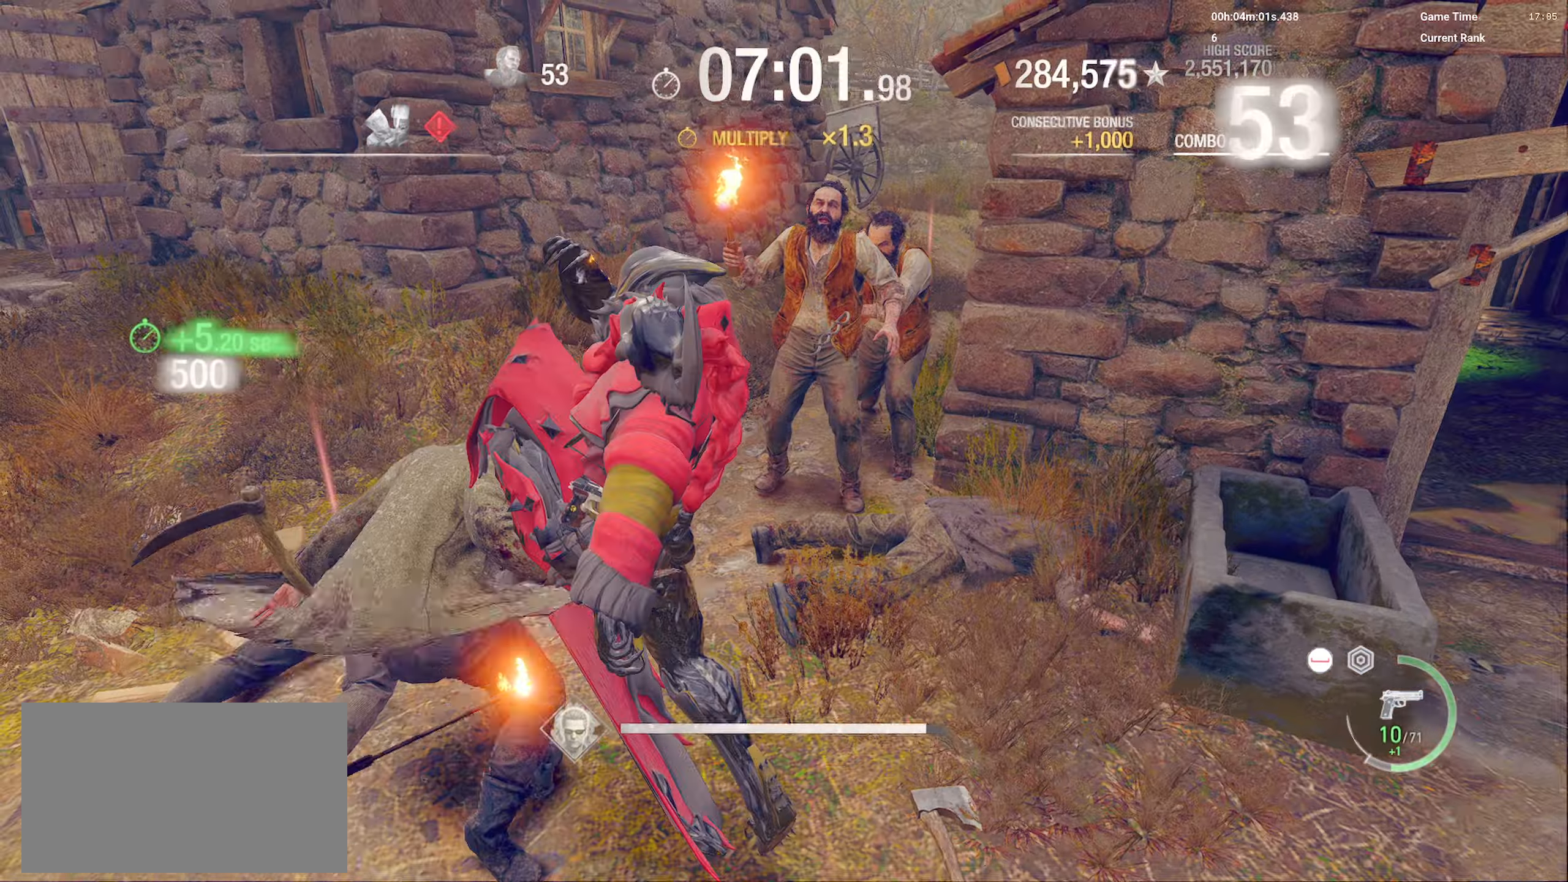
{"keys": ["d"], "mouse": ["right"], "events": [[200, "d", "down"], [283, "s", "up"], [383, "mouse_right", "down"]]}
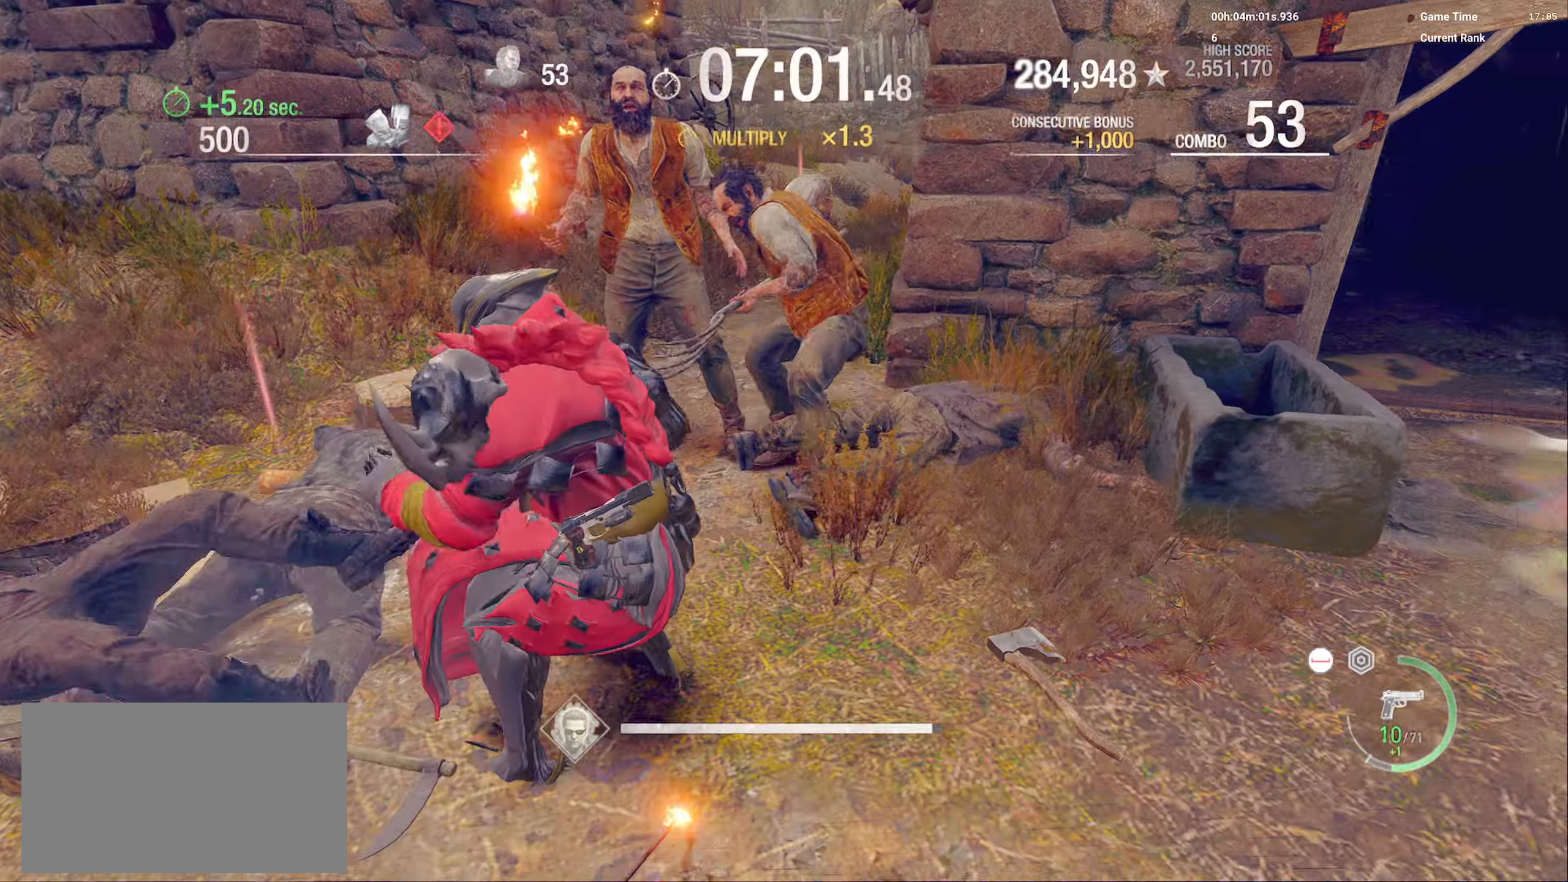
{"keys": [], "mouse": [], "events": [[100, "mouse_right", "up"], [100, "space", "down"], [150, "d", "up"], [216, "space", "up"]]}